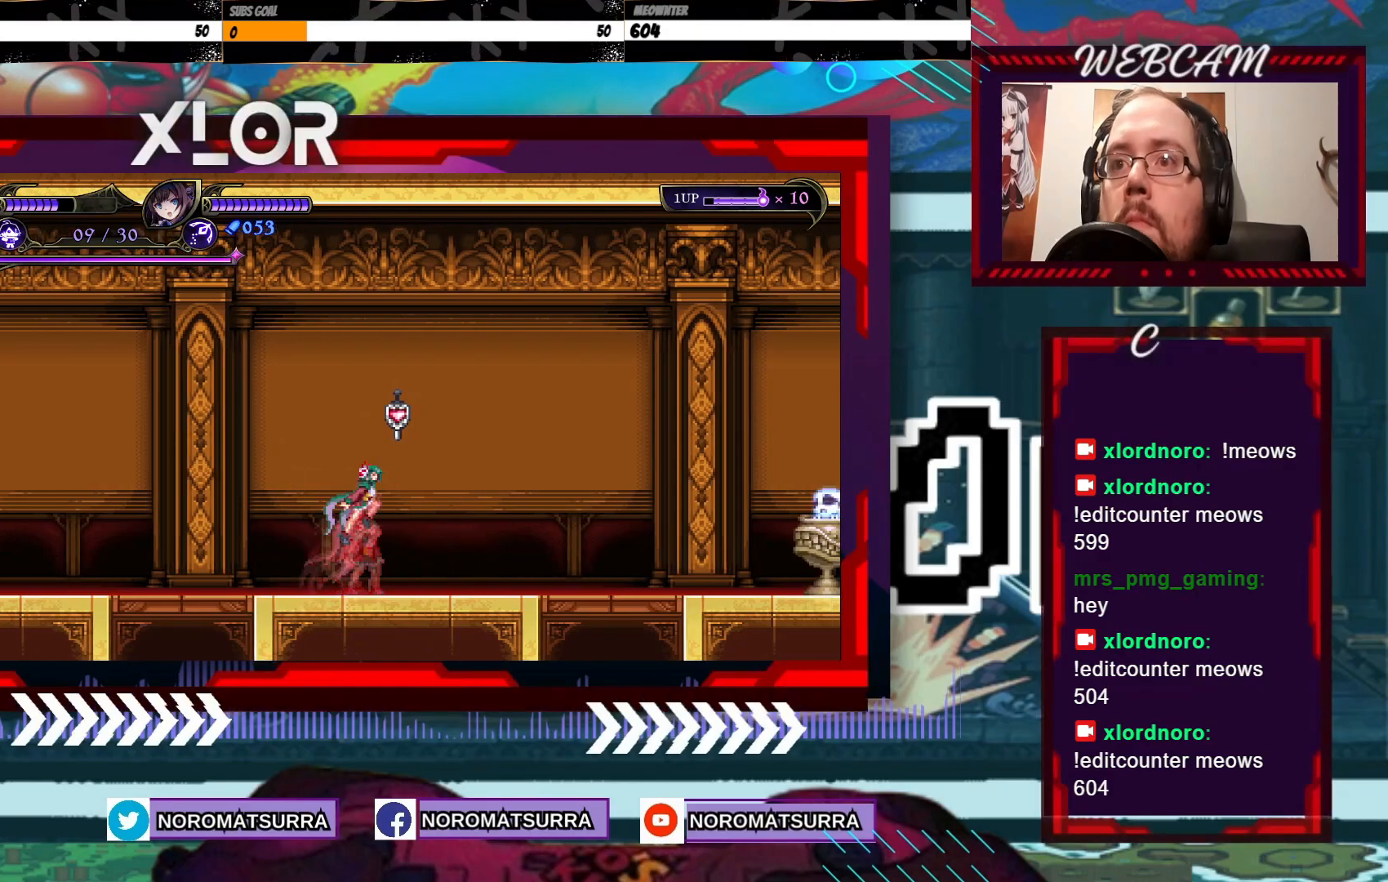
Gameplay with a controller (Xbox layout); each line is a JSON object with the inputs held at the frame after it (dt_ms = milliseconds from this image to that frame). "events" lists button and stick changes between this image and that frame as [ms after this image, input, new state], when the widget could be followed in between. Not read: L3 R3.
{"dt_ms": 500, "buttons": [], "left_stick": "right", "right_stick": "center", "events": [[167, "A", "up"], [217, "X", "up"], [483, "left_stick", "right"]]}
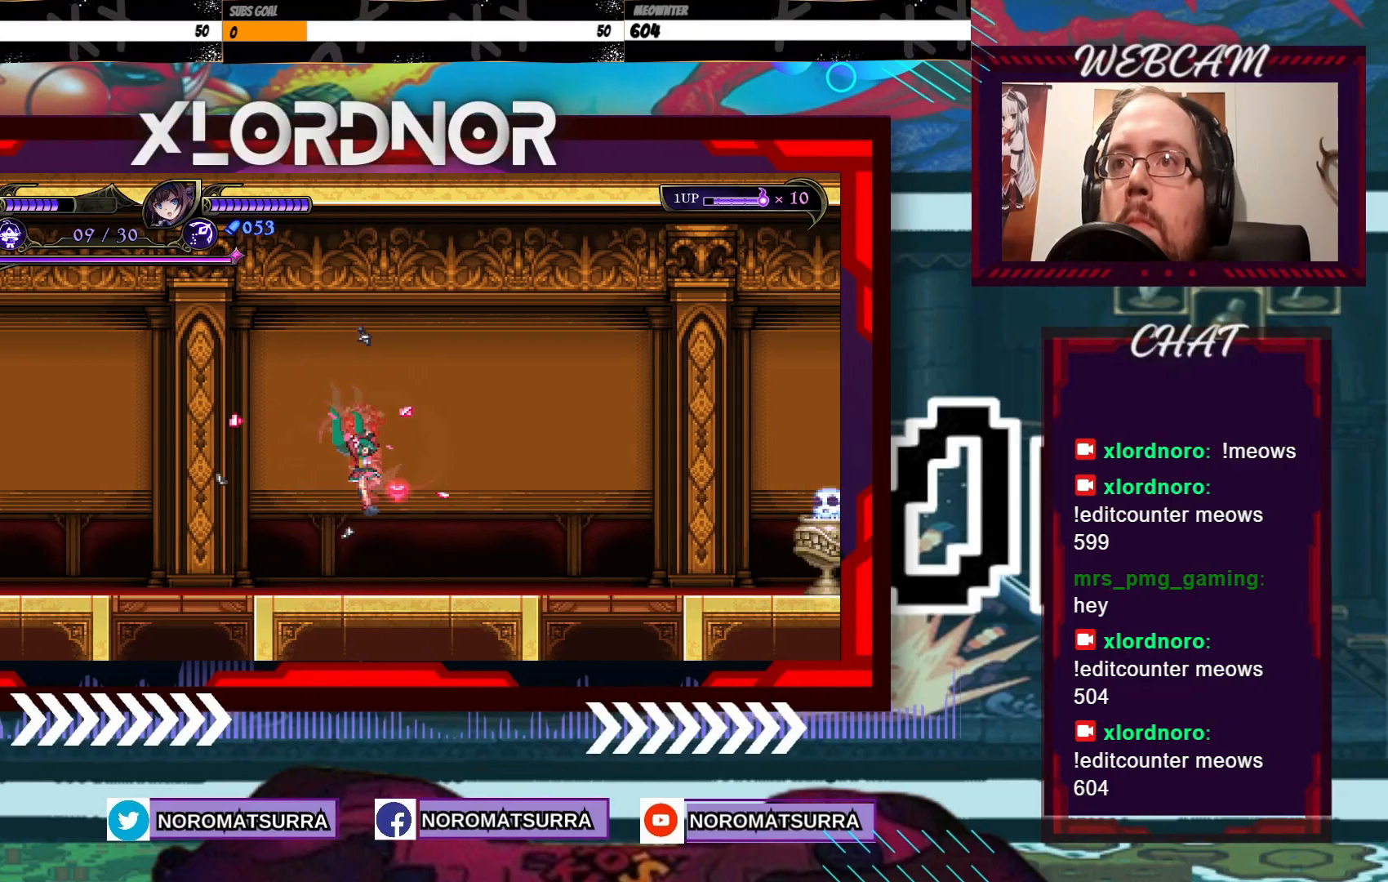
{"dt_ms": 500, "buttons": [], "left_stick": "center", "right_stick": "center"}
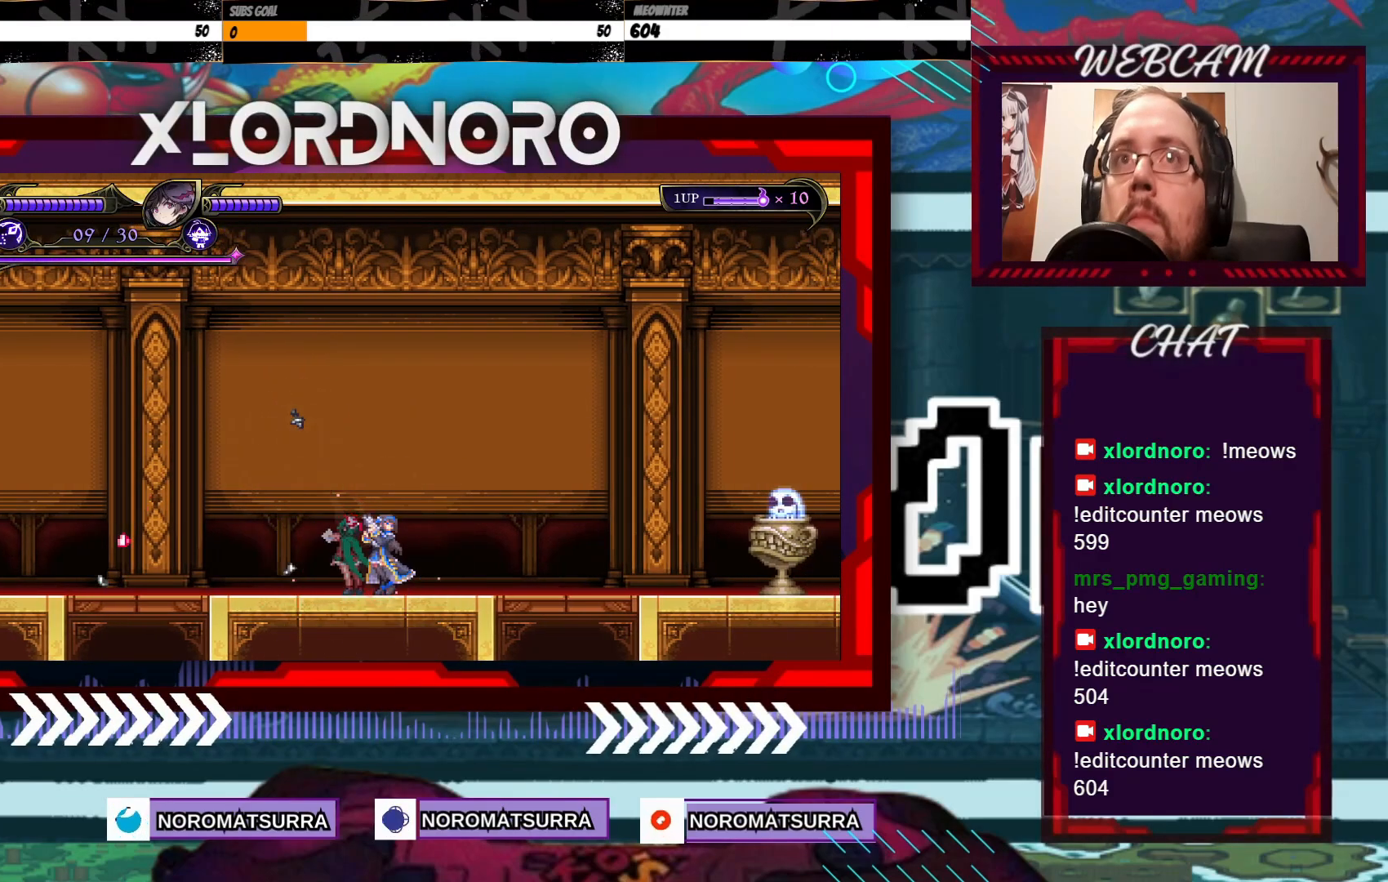
{"dt_ms": 500, "buttons": ["X"], "left_stick": "center", "right_stick": "center", "events": [[167, "X", "down"]]}
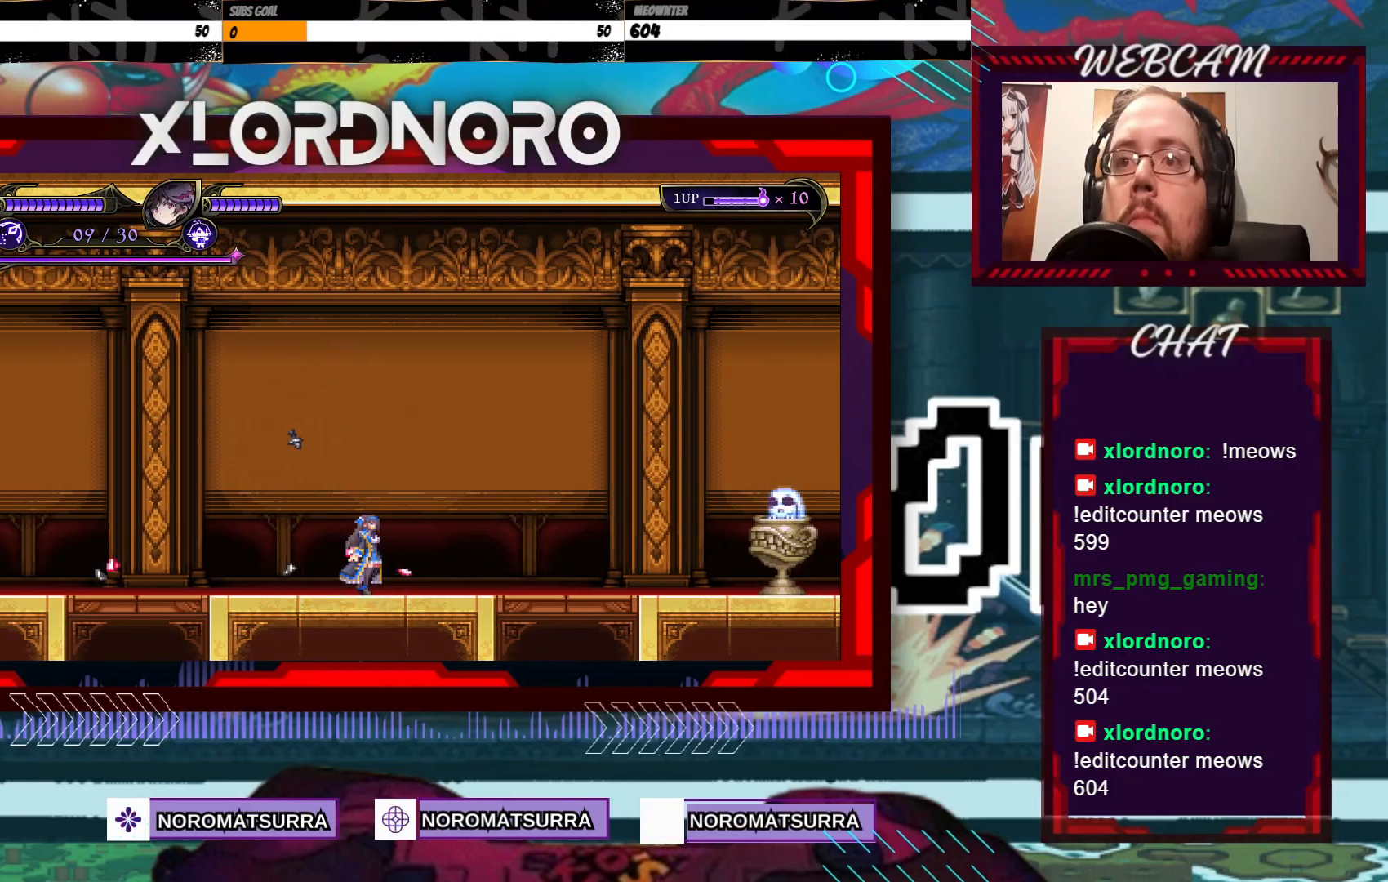
{"dt_ms": 500, "buttons": ["X"], "left_stick": "center", "right_stick": "center", "events": [[183, "X", "up"], [233, "X", "down"]]}
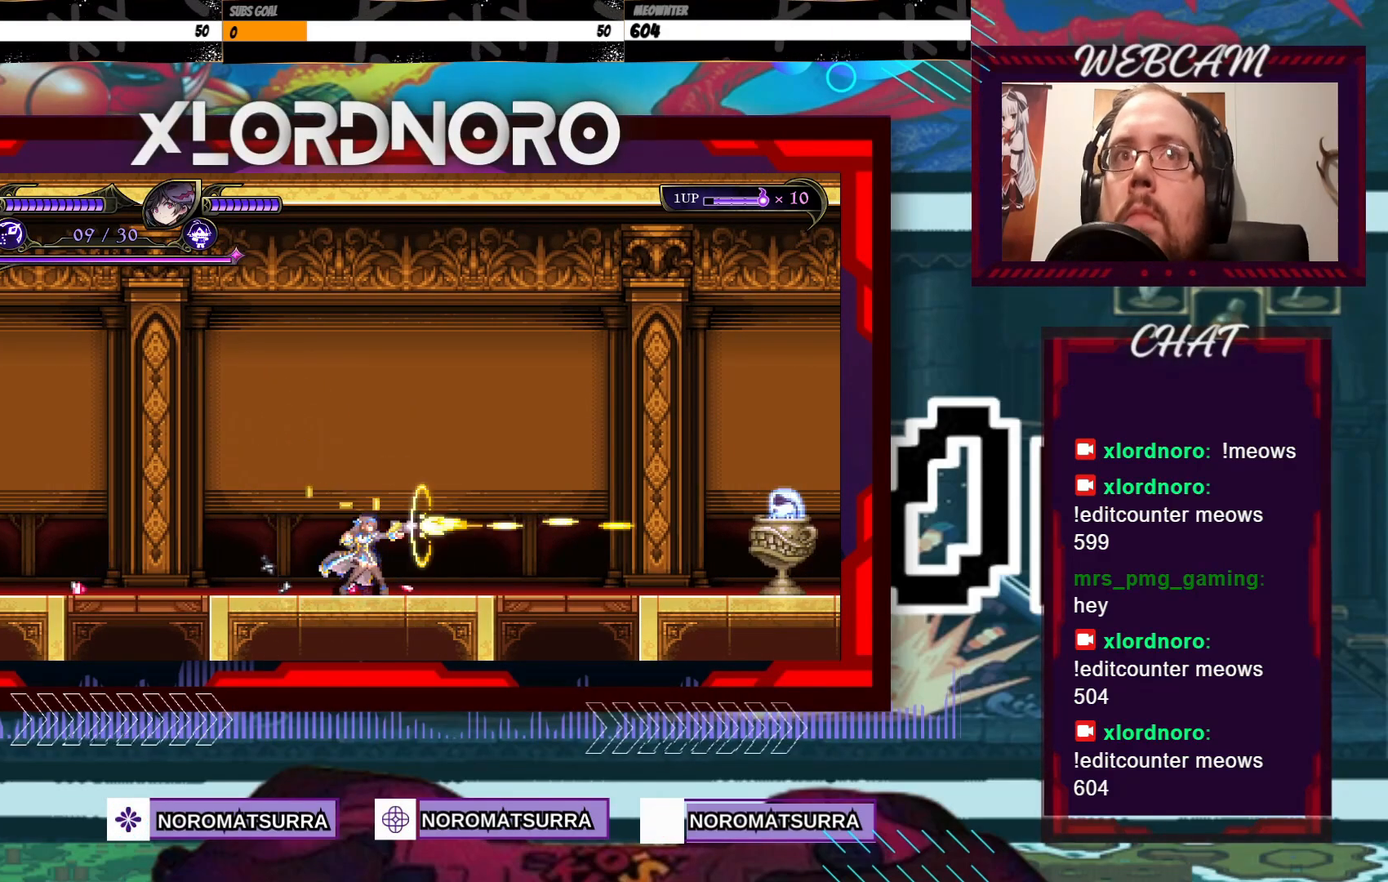
{"dt_ms": 500, "buttons": ["X"], "left_stick": "center", "right_stick": "center", "events": []}
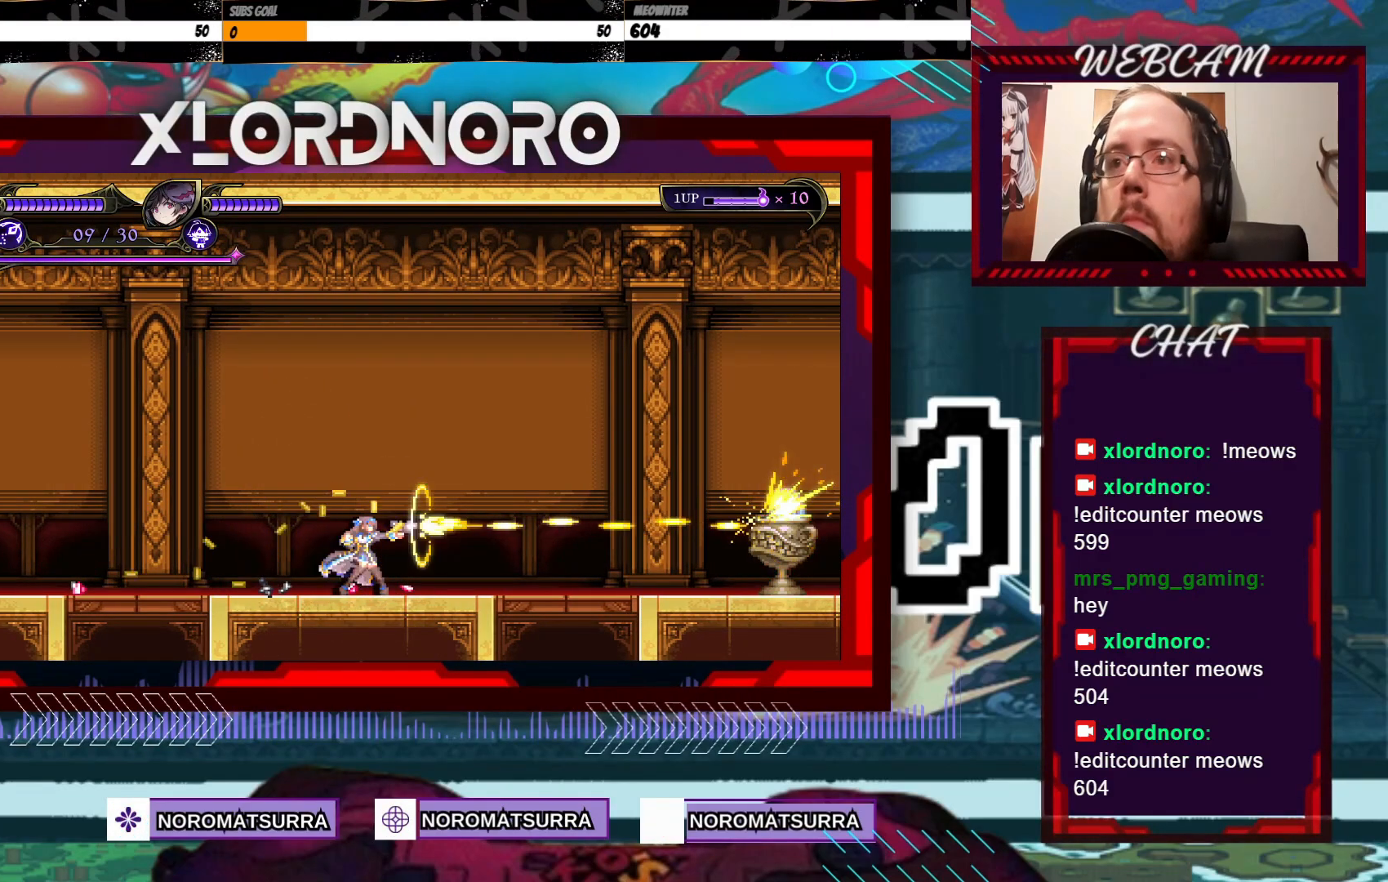
{"dt_ms": 500, "buttons": ["X"], "left_stick": "center", "right_stick": "center", "events": []}
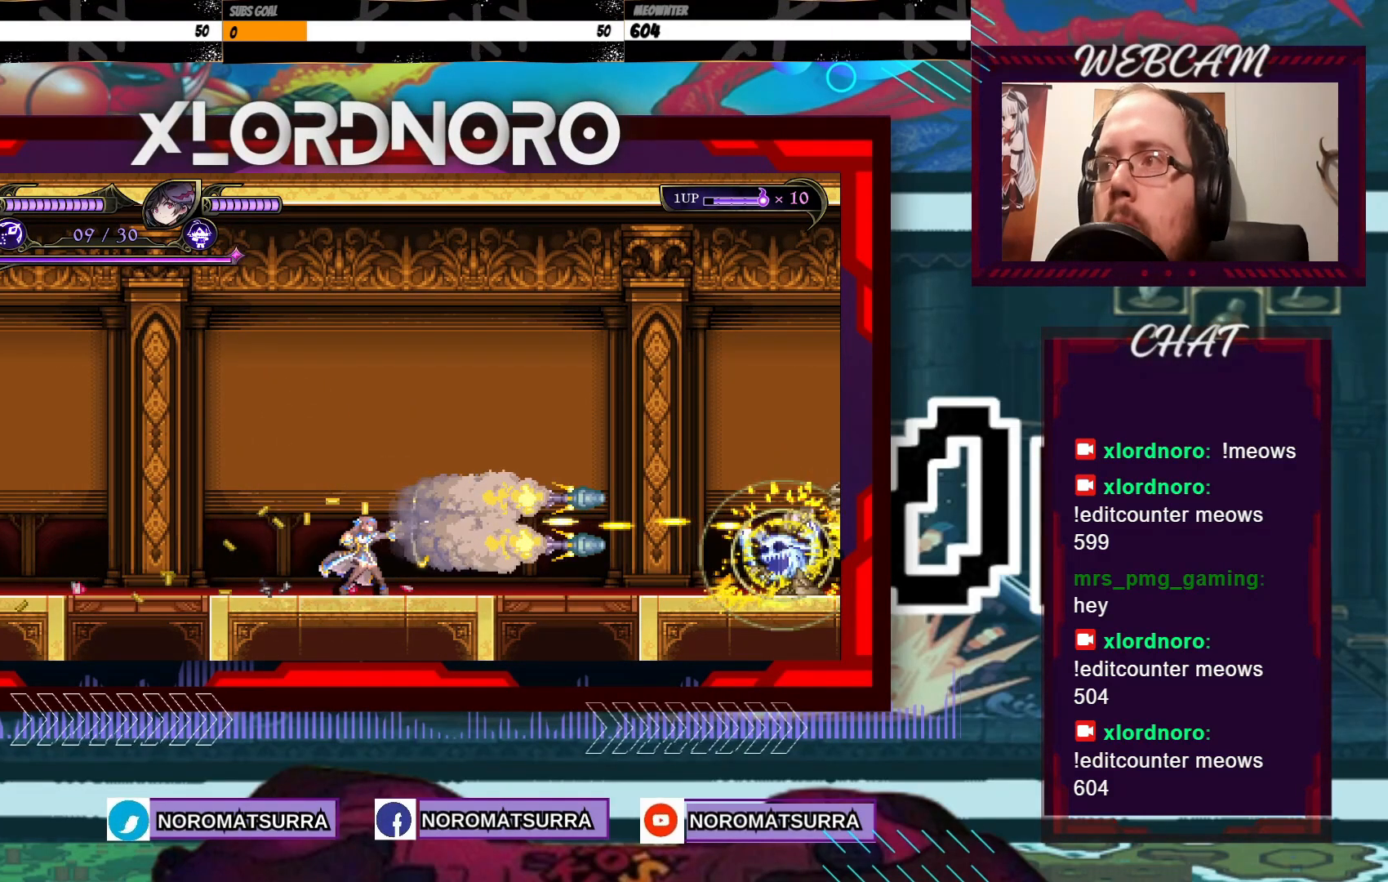
{"dt_ms": 500, "buttons": [], "left_stick": "center", "right_stick": "center", "events": [[133, "X", "up"]]}
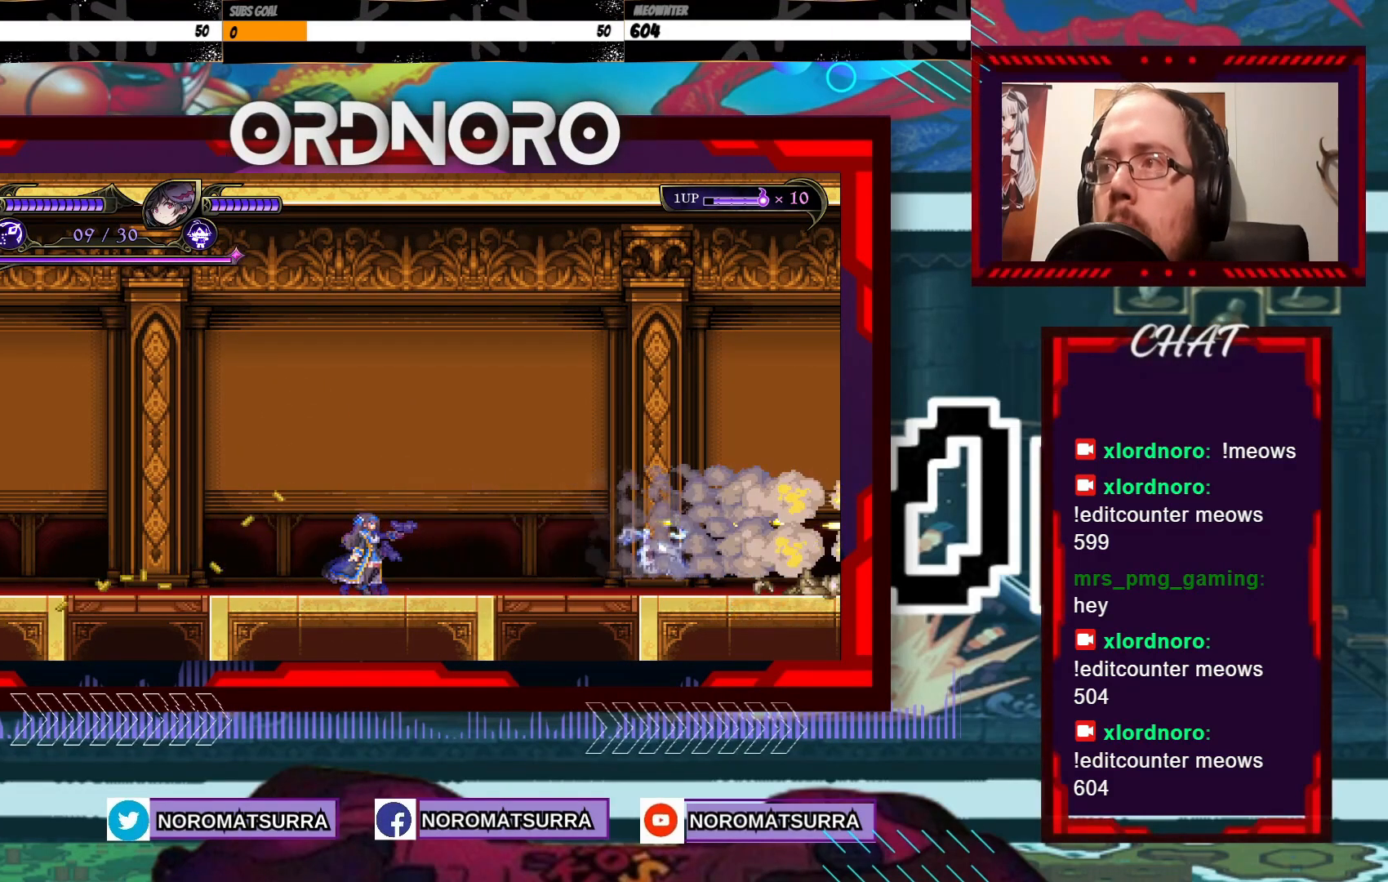
{"dt_ms": 1000, "buttons": [], "left_stick": "center", "right_stick": "center"}
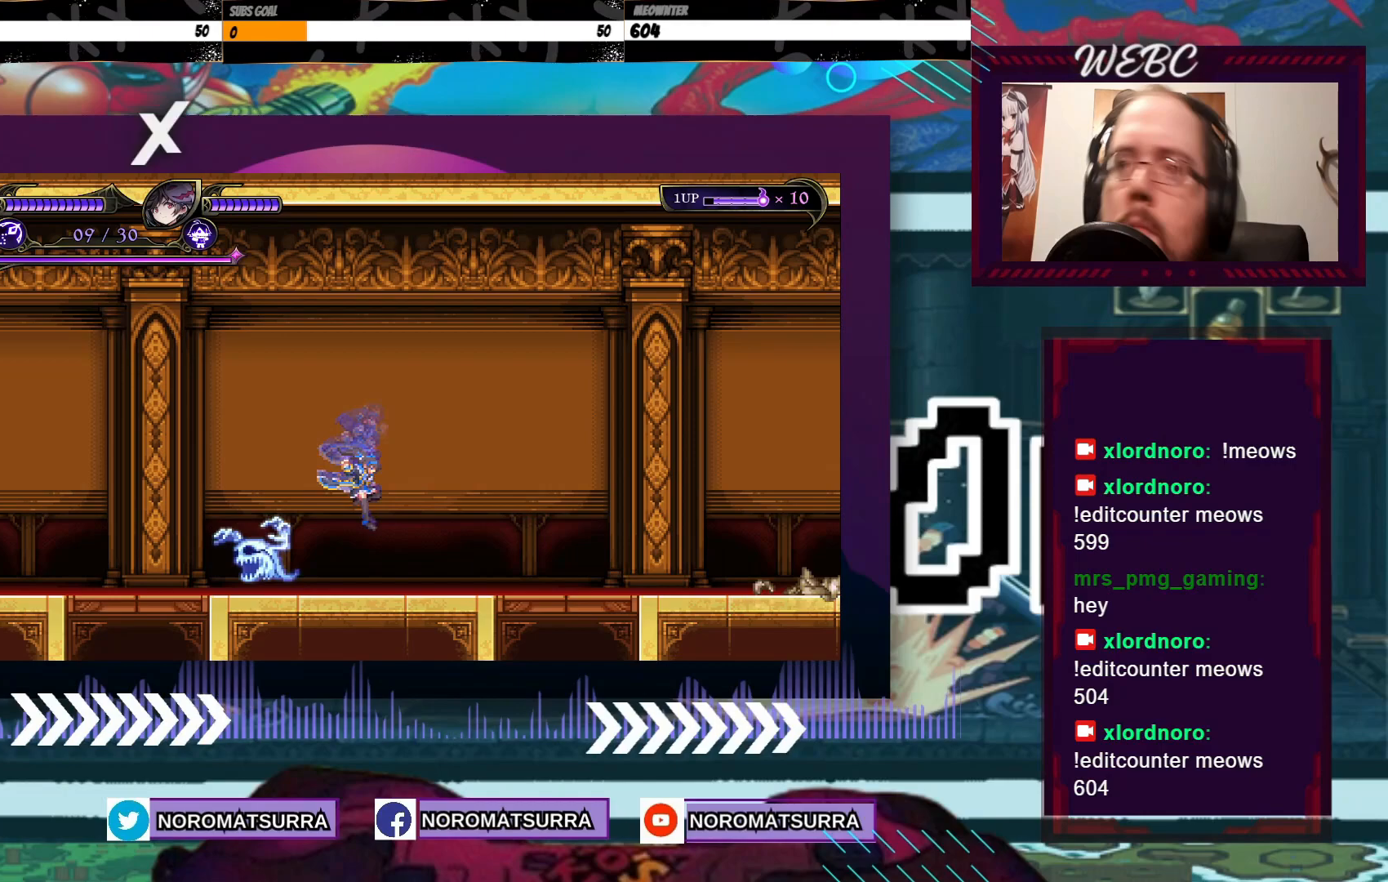
{"dt_ms": 500, "buttons": [], "left_stick": "down", "right_stick": "center", "events": [[117, "left_stick", "down"], [267, "left_stick", "center"], [333, "left_stick", "down"]]}
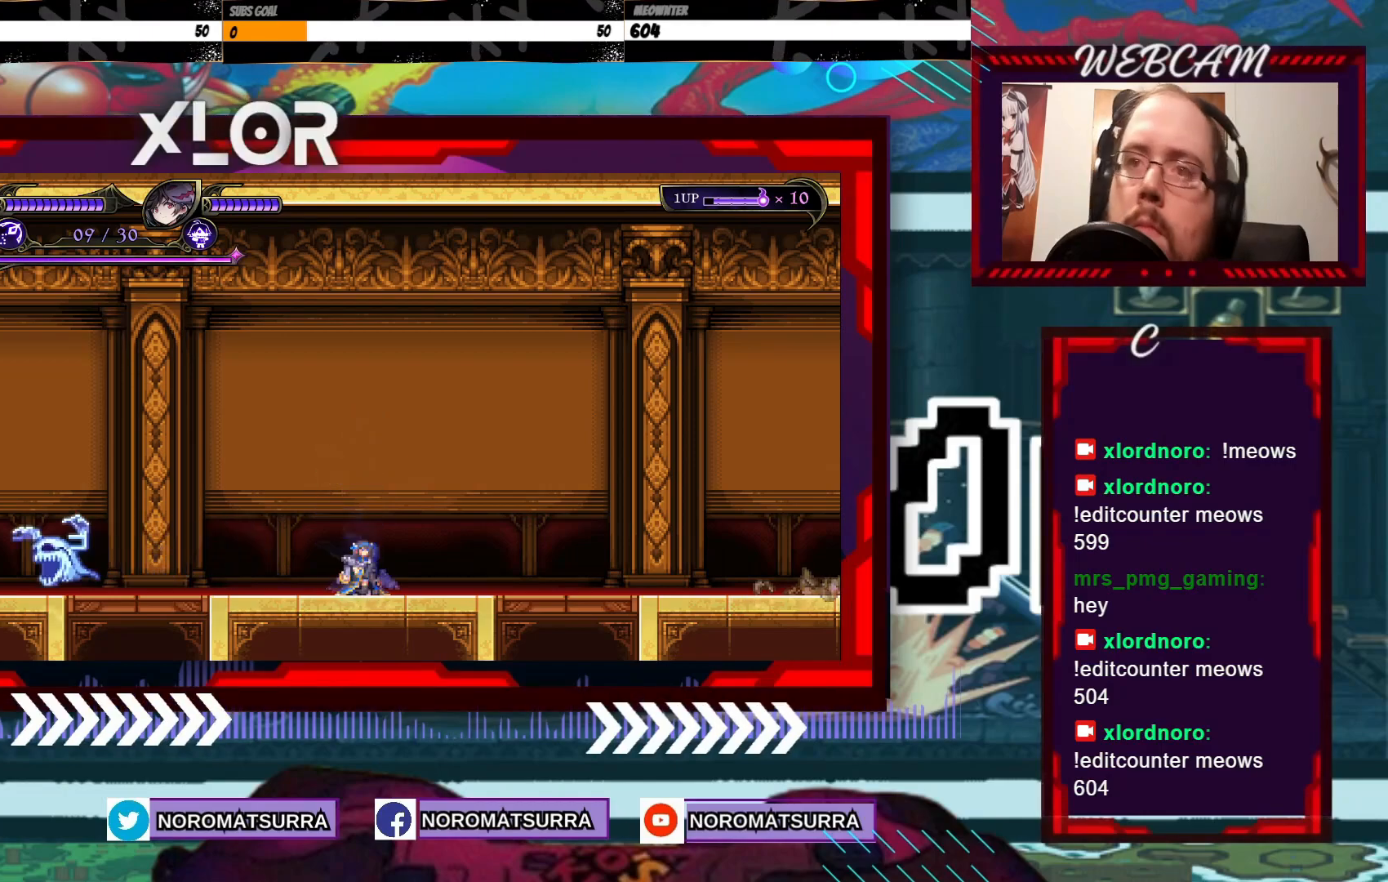
{"dt_ms": 500, "buttons": [], "left_stick": "center", "right_stick": "center", "events": [[183, "left_stick", "center"]]}
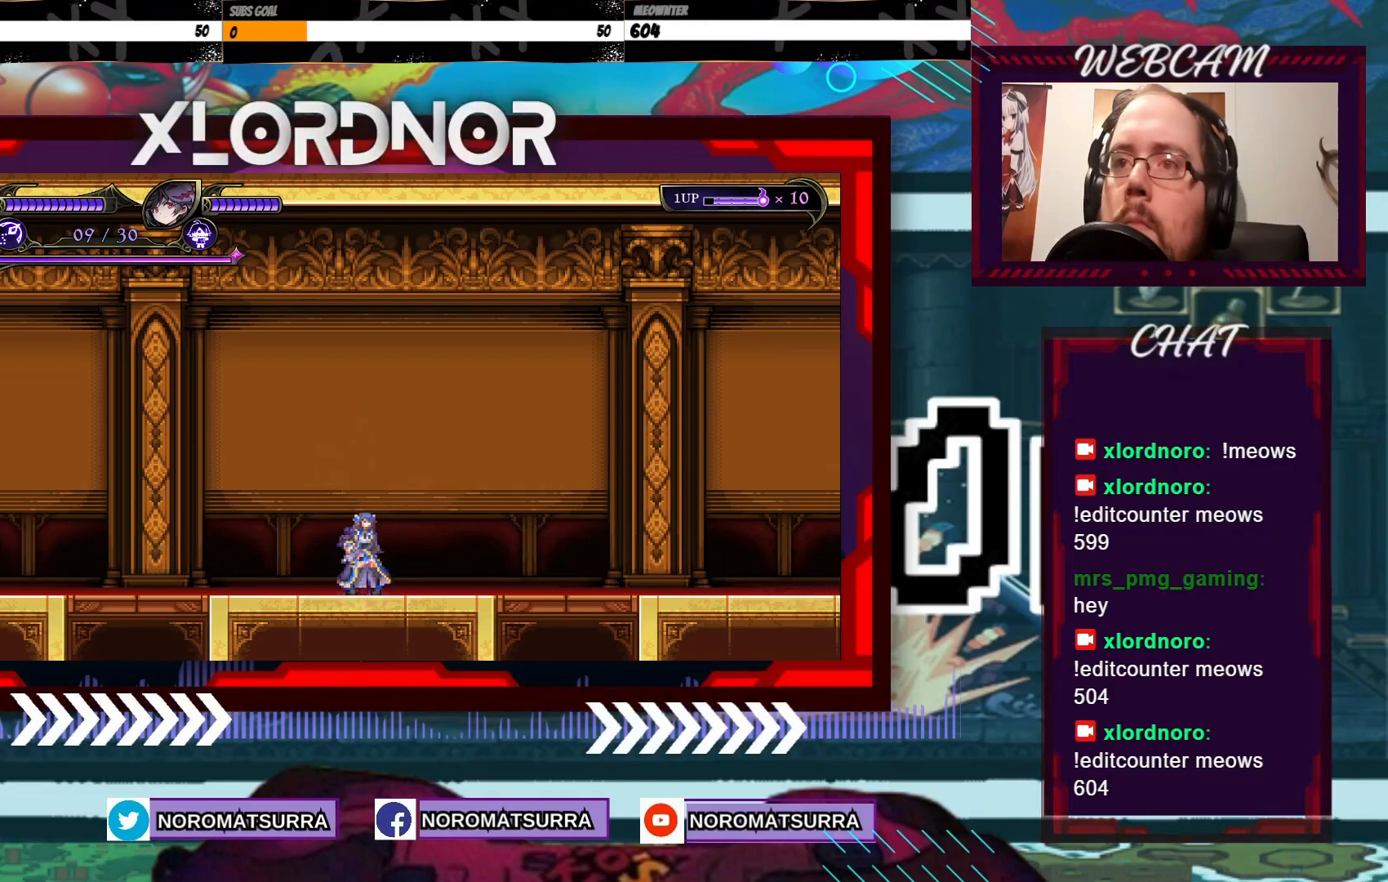
{"dt_ms": 500, "buttons": [], "left_stick": "right", "right_stick": "center", "events": [[433, "left_stick", "right"]]}
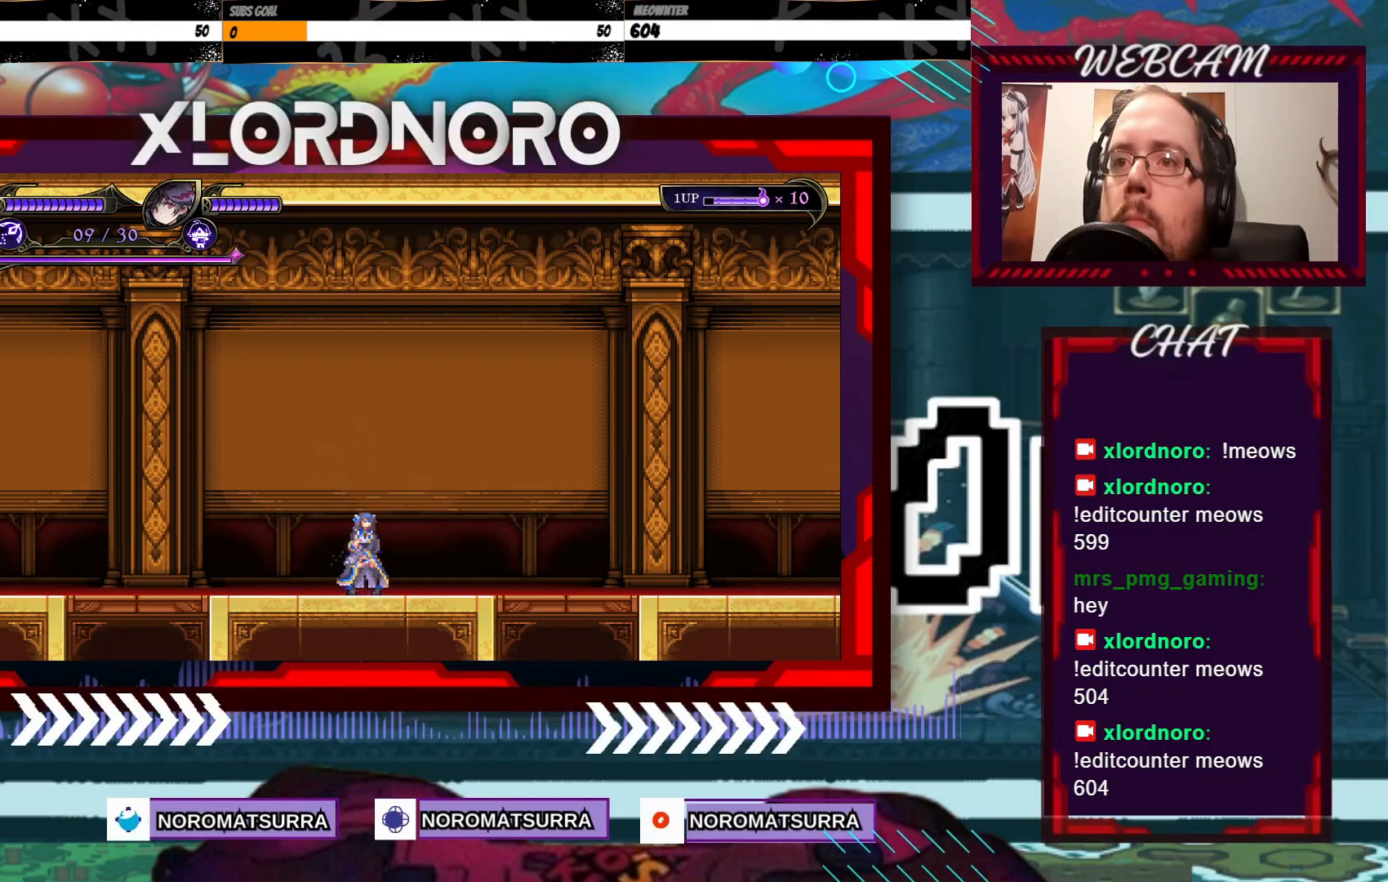
{"dt_ms": 500, "buttons": [], "left_stick": "right", "right_stick": "center", "events": []}
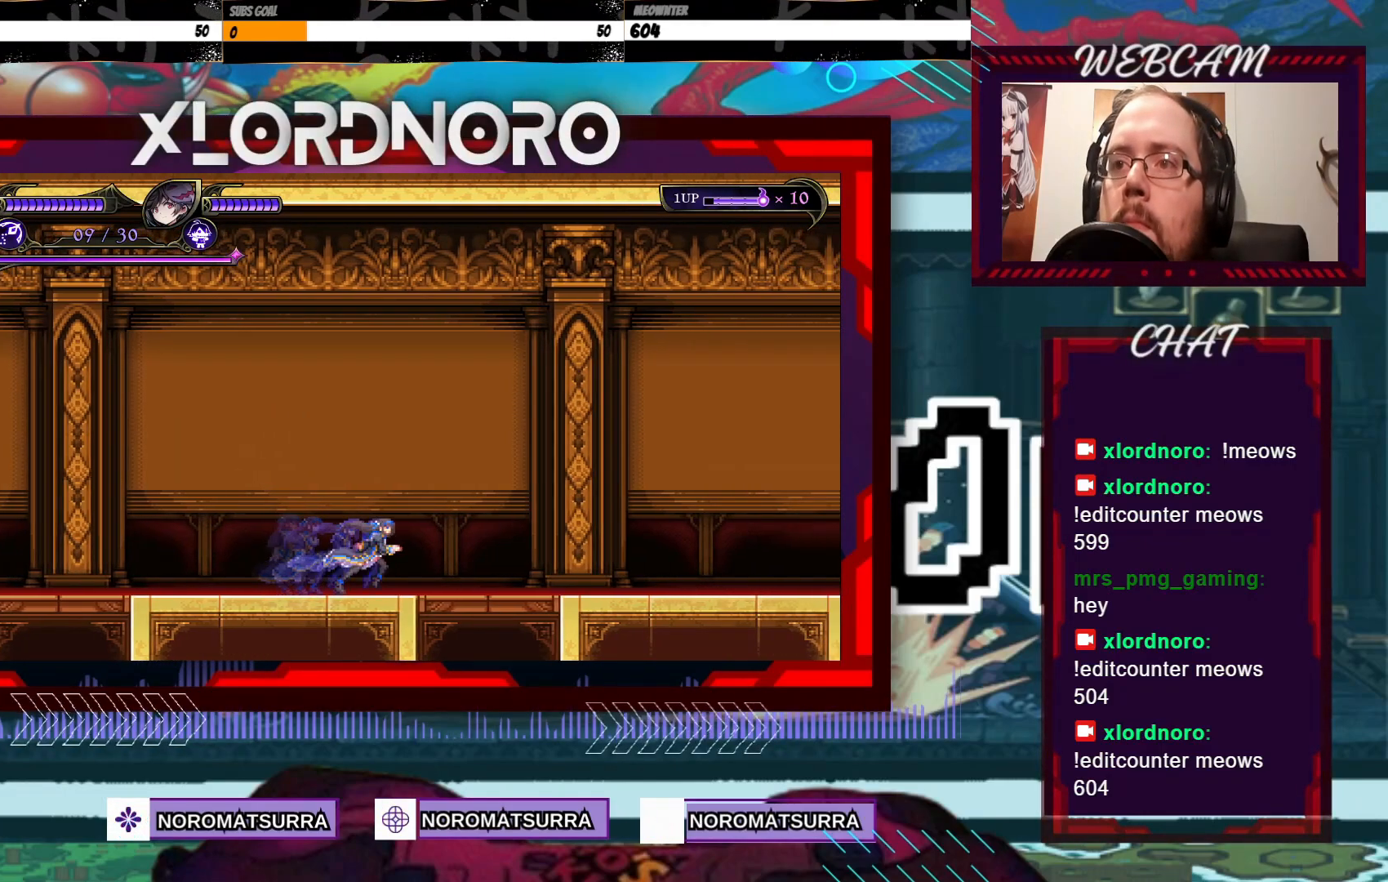
{"dt_ms": 500, "buttons": [], "left_stick": "right", "right_stick": "center", "events": [[17, "A", "down"], [333, "A", "up"]]}
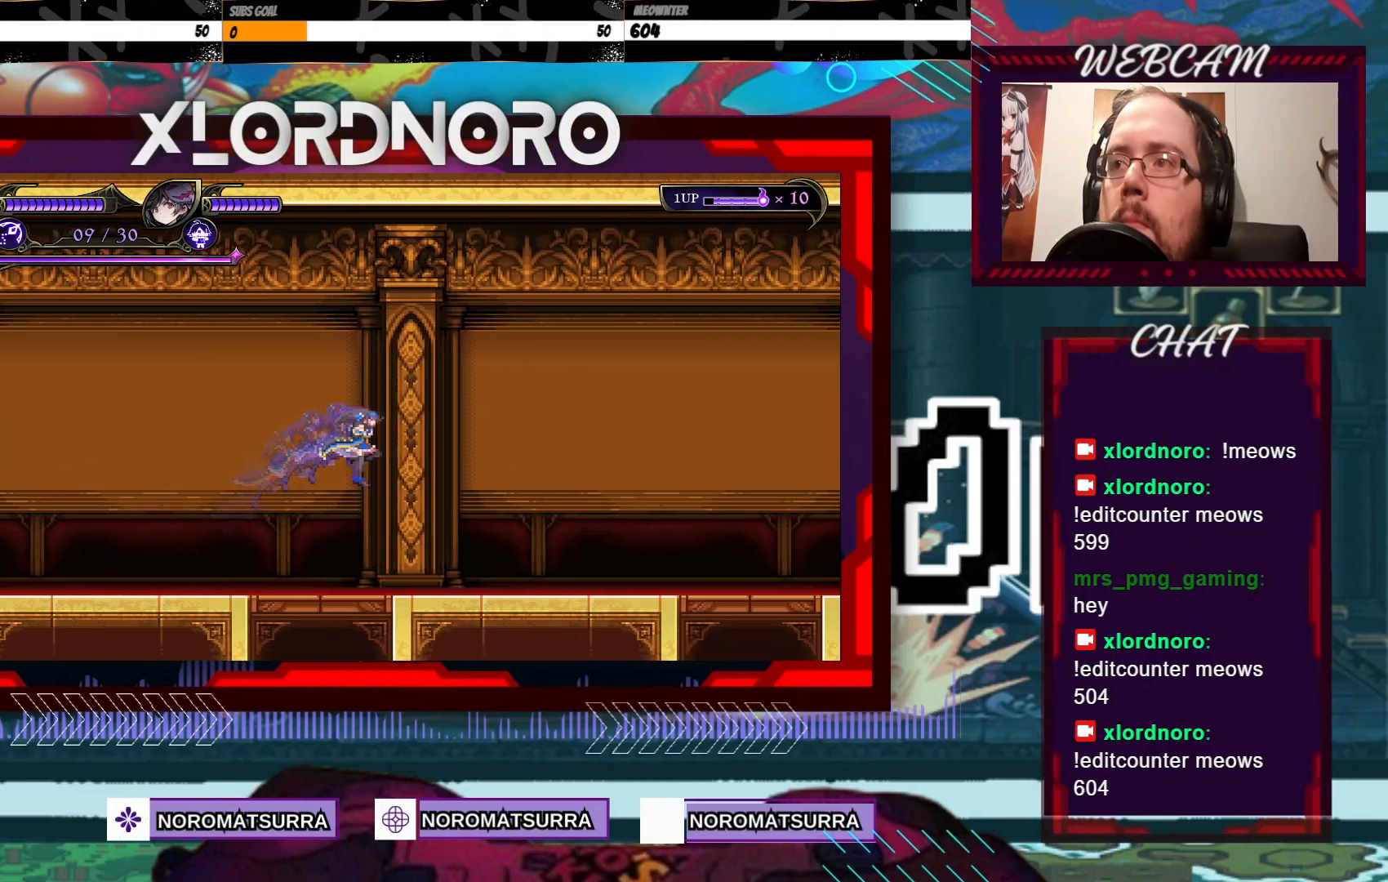
{"dt_ms": 500, "buttons": [], "left_stick": "right", "right_stick": "center", "events": []}
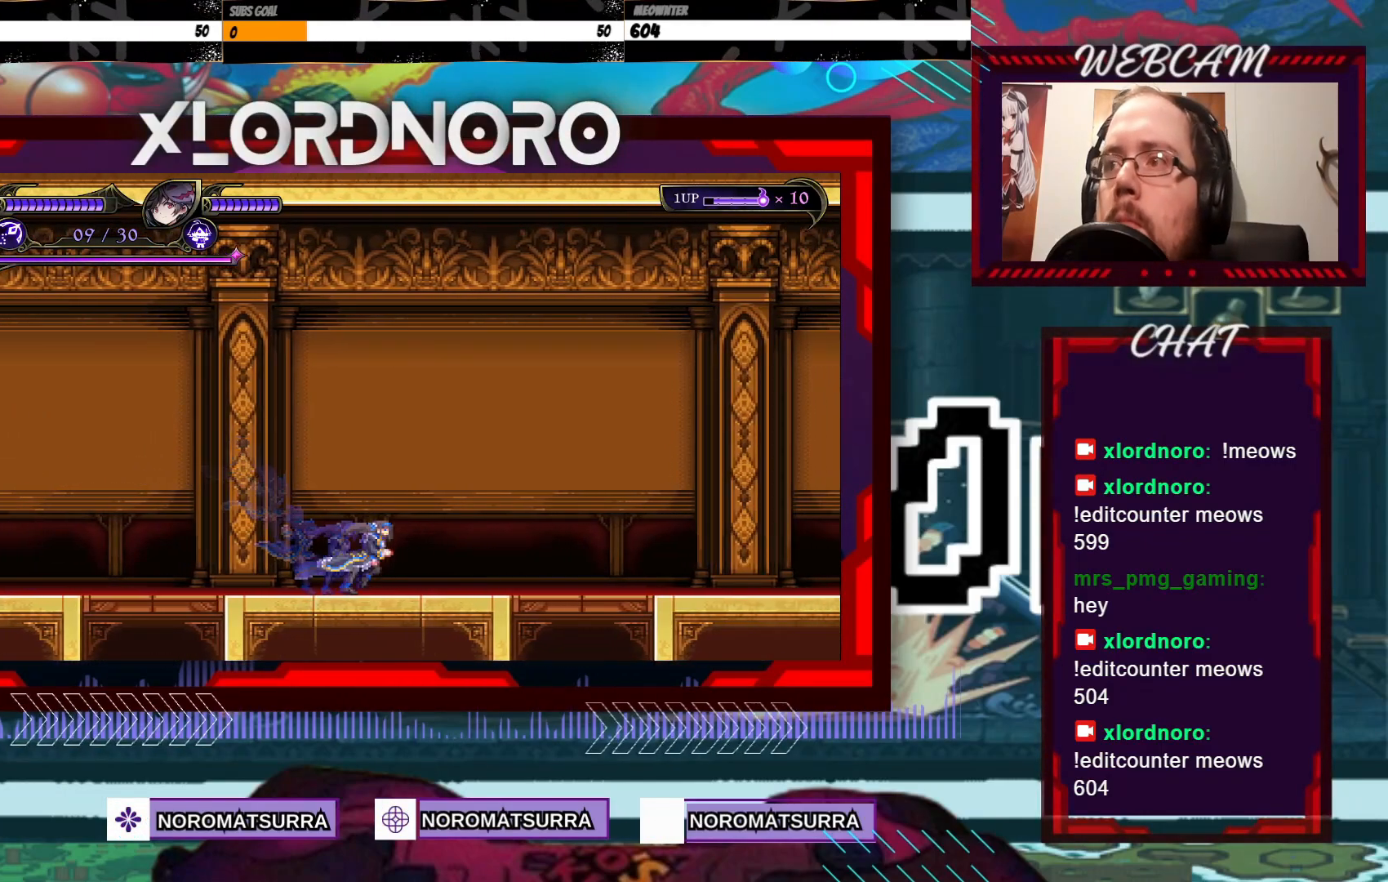
{"dt_ms": 500, "buttons": [], "left_stick": "right", "right_stick": "center", "events": [[133, "left_stick", "center"], [333, "left_stick", "right"]]}
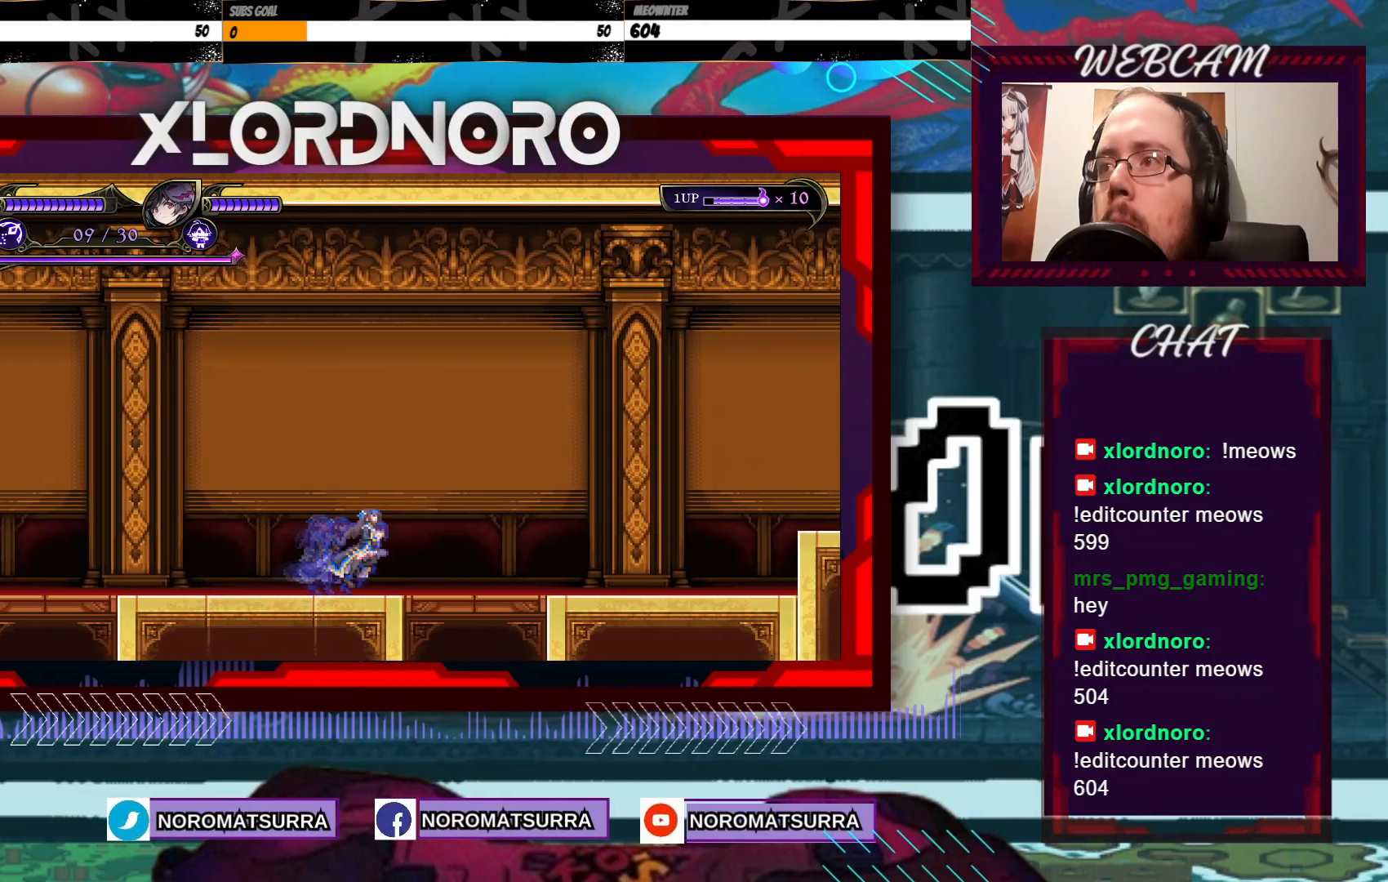
{"dt_ms": 500, "buttons": [], "left_stick": "right", "right_stick": "center", "events": []}
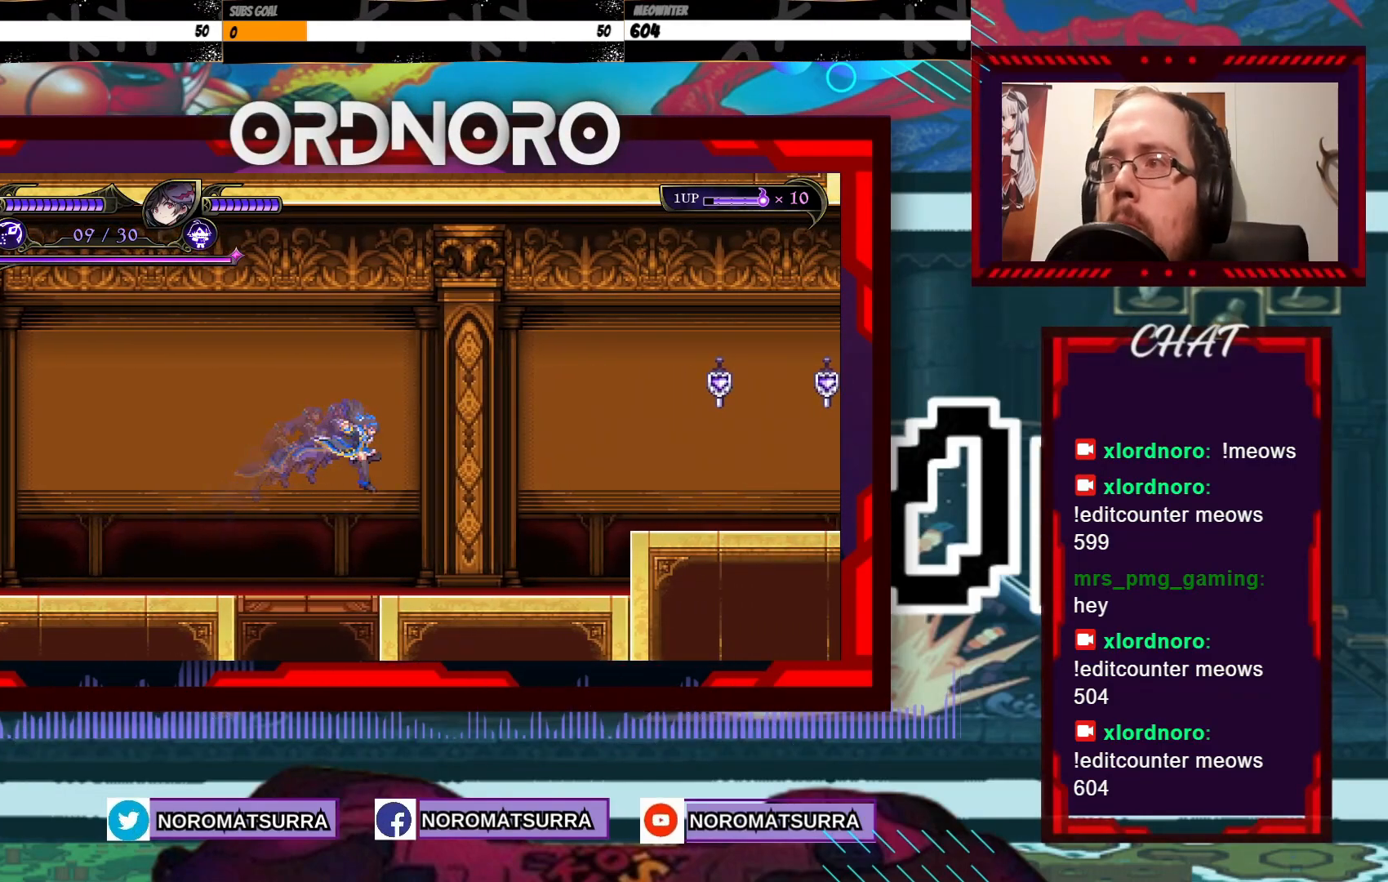
{"dt_ms": 500, "buttons": [], "left_stick": "right", "right_stick": "center", "events": []}
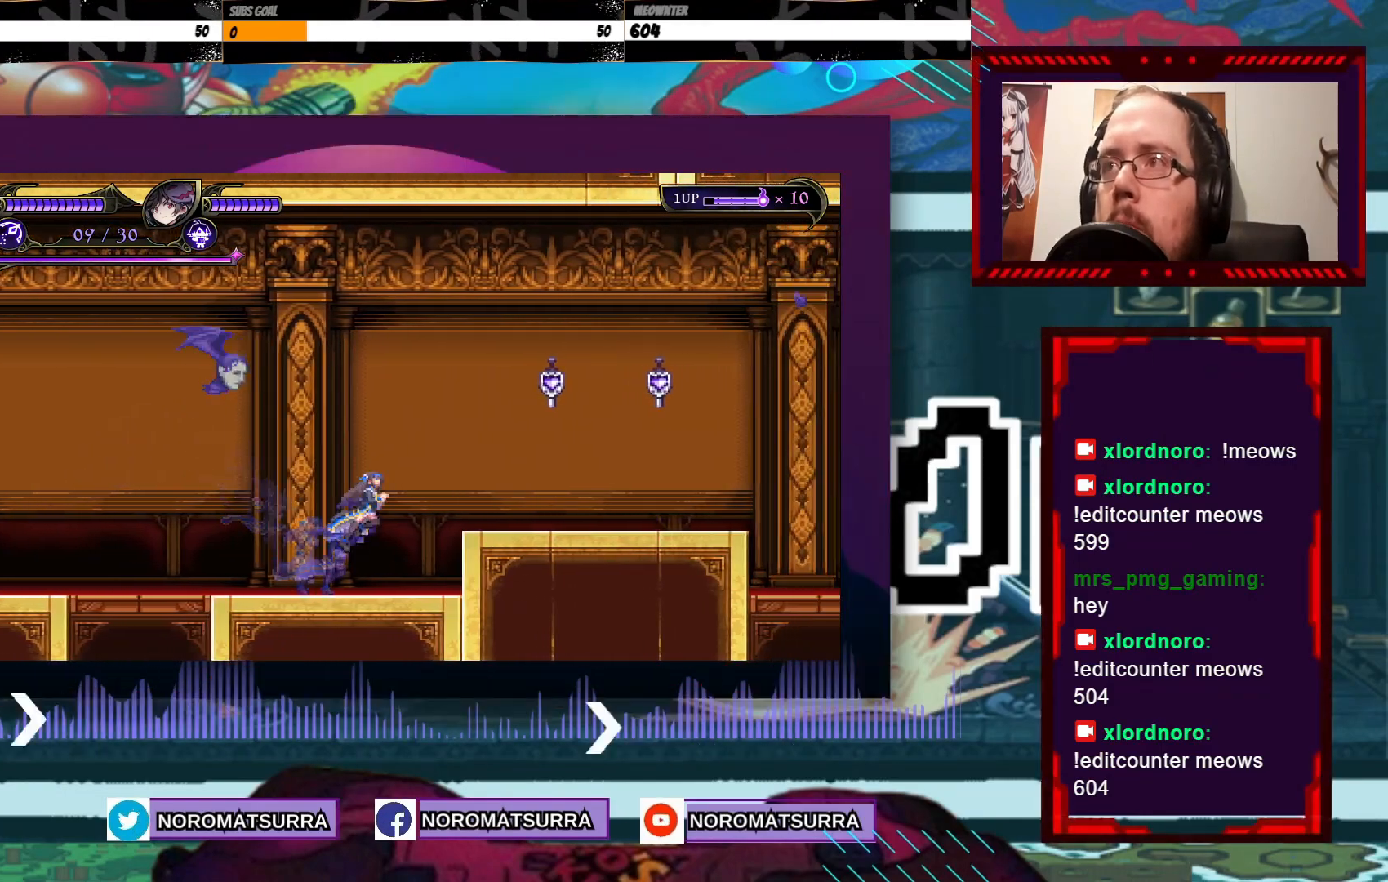
{"dt_ms": 500, "buttons": [], "left_stick": "center", "right_stick": "center"}
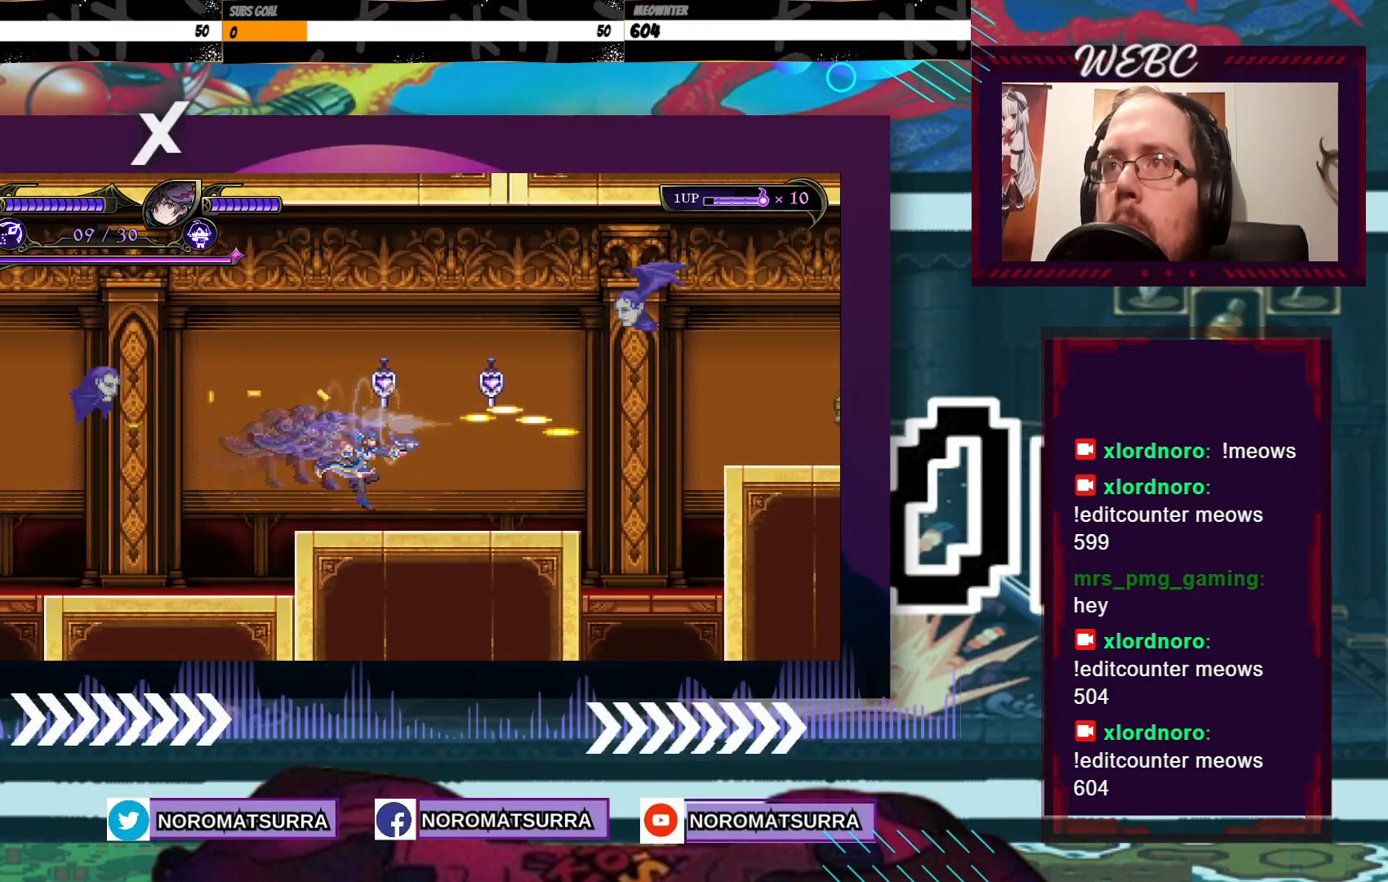
{"dt_ms": 500, "buttons": ["X"], "left_stick": "center", "right_stick": "center", "events": [[67, "A", "down"], [183, "X", "down"], [367, "A", "up"]]}
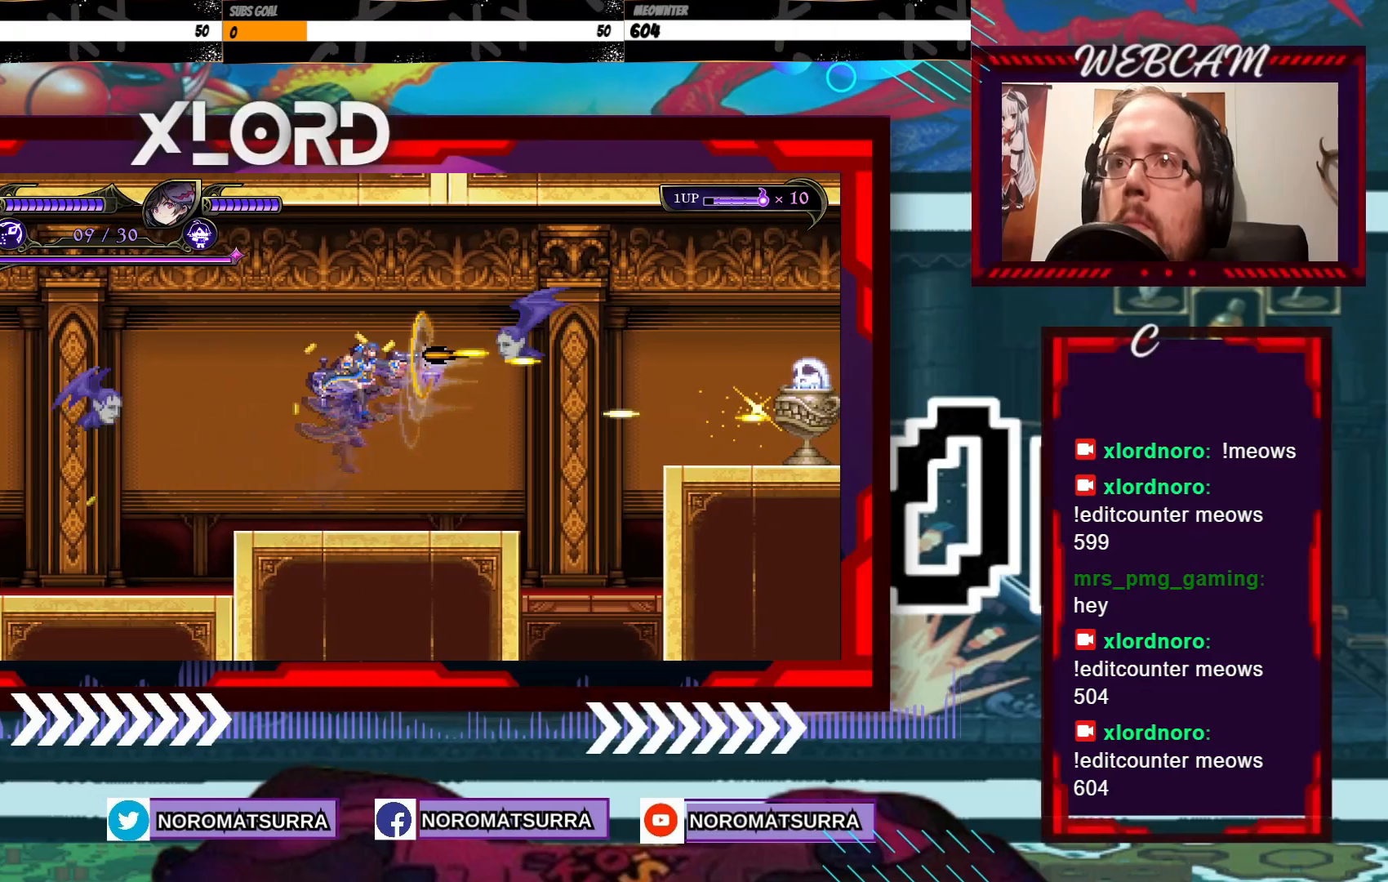
{"dt_ms": 500, "buttons": [], "left_stick": "center", "right_stick": "center", "events": [[117, "left_stick", "right"], [167, "X", "up"], [267, "left_stick", "center"]]}
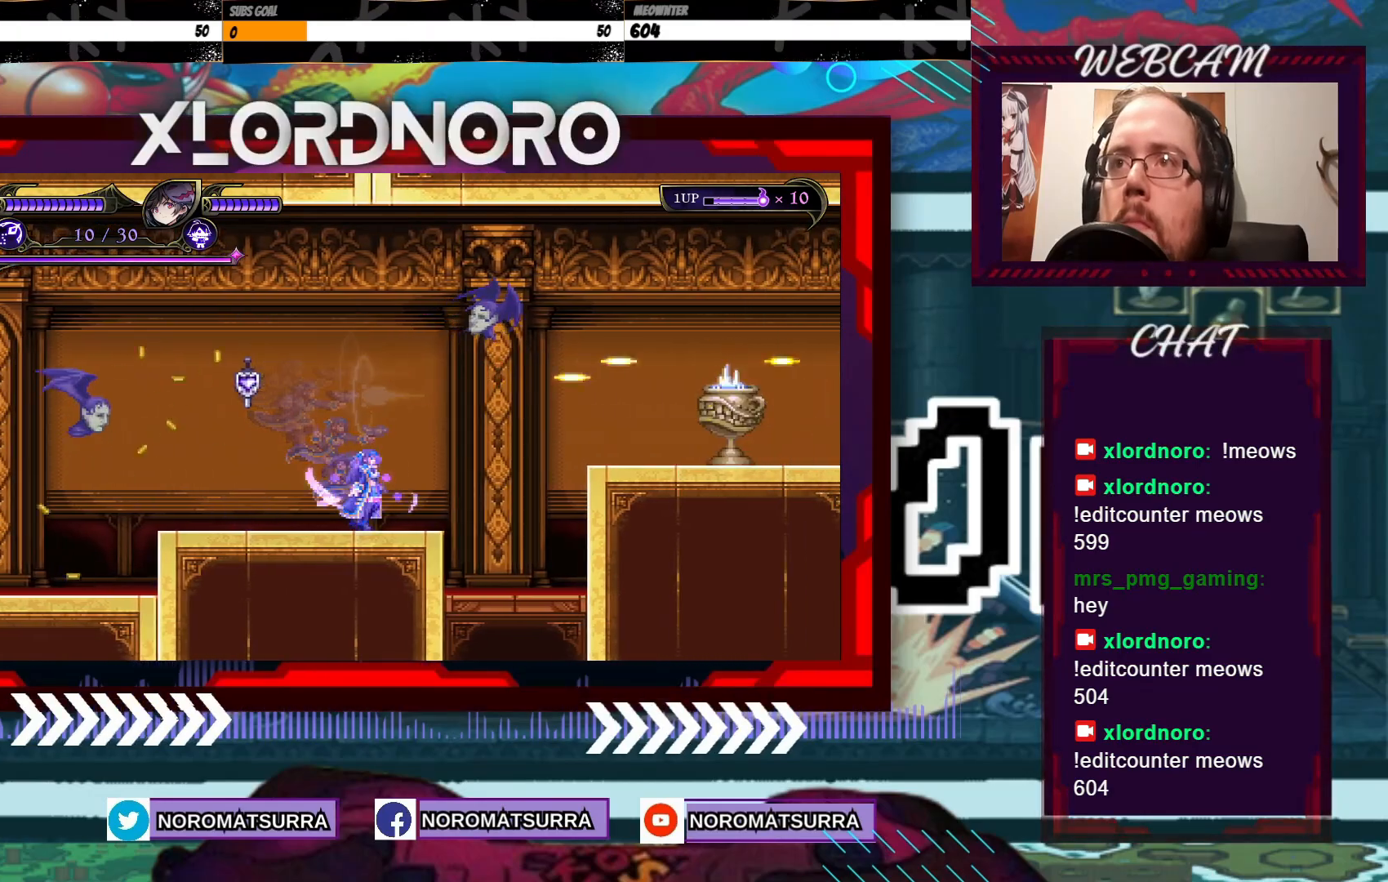
{"dt_ms": 500, "buttons": ["X"], "left_stick": "center", "right_stick": "center", "events": [[67, "left_stick", "left"], [133, "left_stick", "center"], [267, "X", "down"]]}
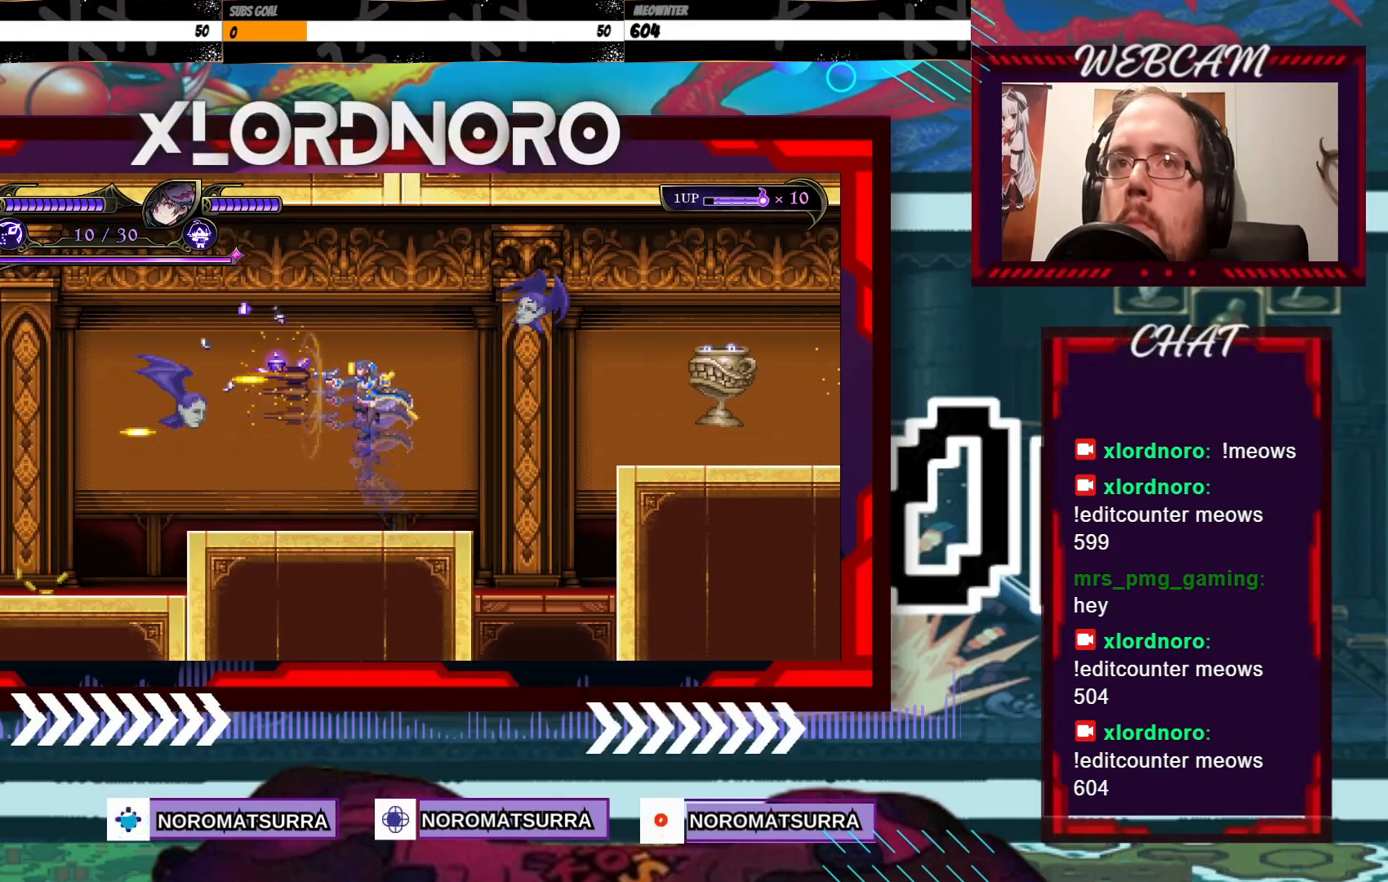
{"dt_ms": 500, "buttons": ["X"], "left_stick": "center", "right_stick": "center", "events": [[183, "left_stick", "left"], [317, "left_stick", "center"]]}
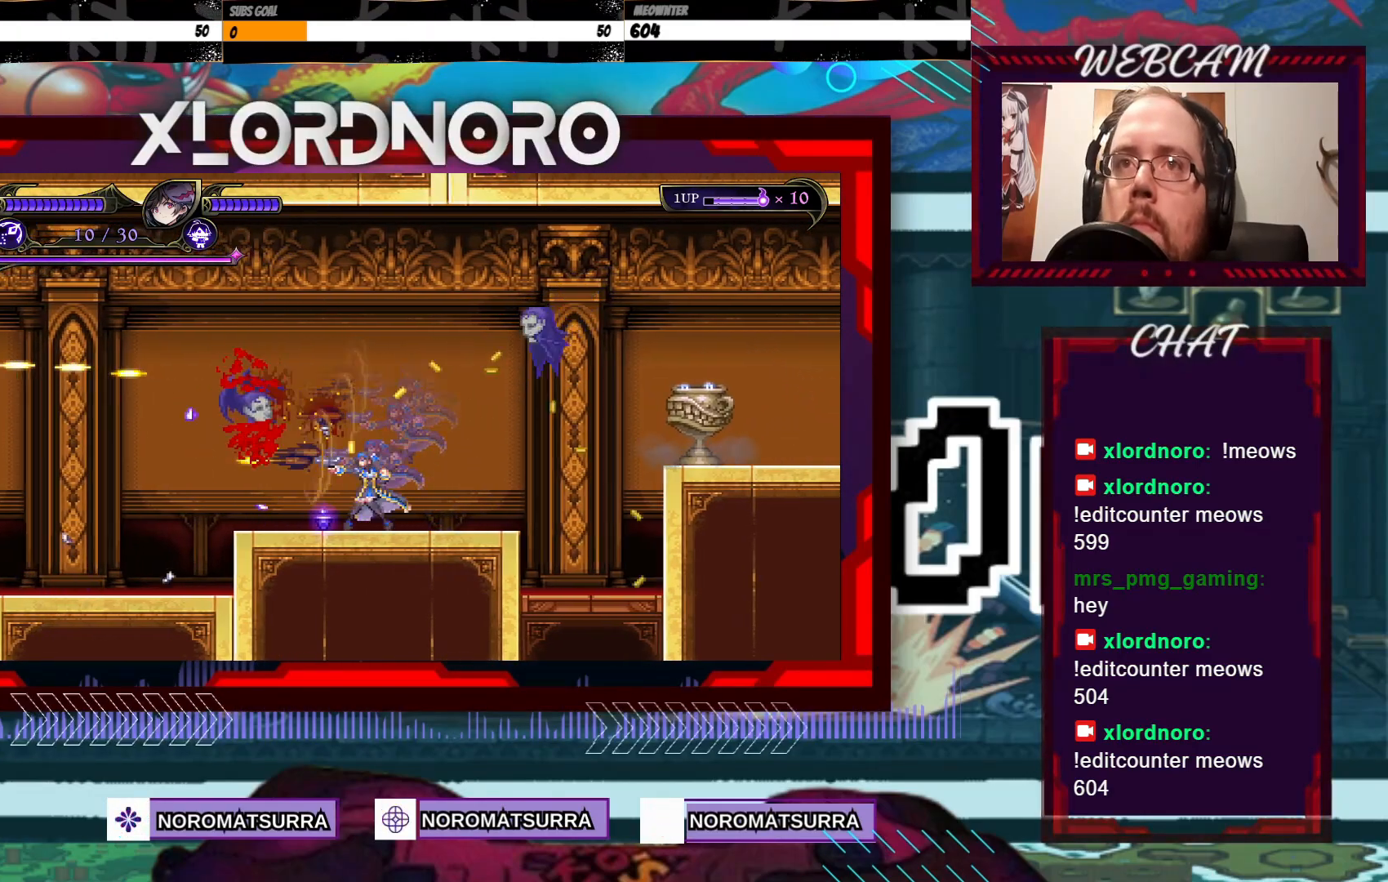
{"dt_ms": 500, "buttons": ["A", "X"], "left_stick": "center", "right_stick": "center", "events": [[183, "left_stick", "left"], [283, "X", "up"], [333, "left_stick", "center"], [483, "A", "down"], [483, "X", "down"]]}
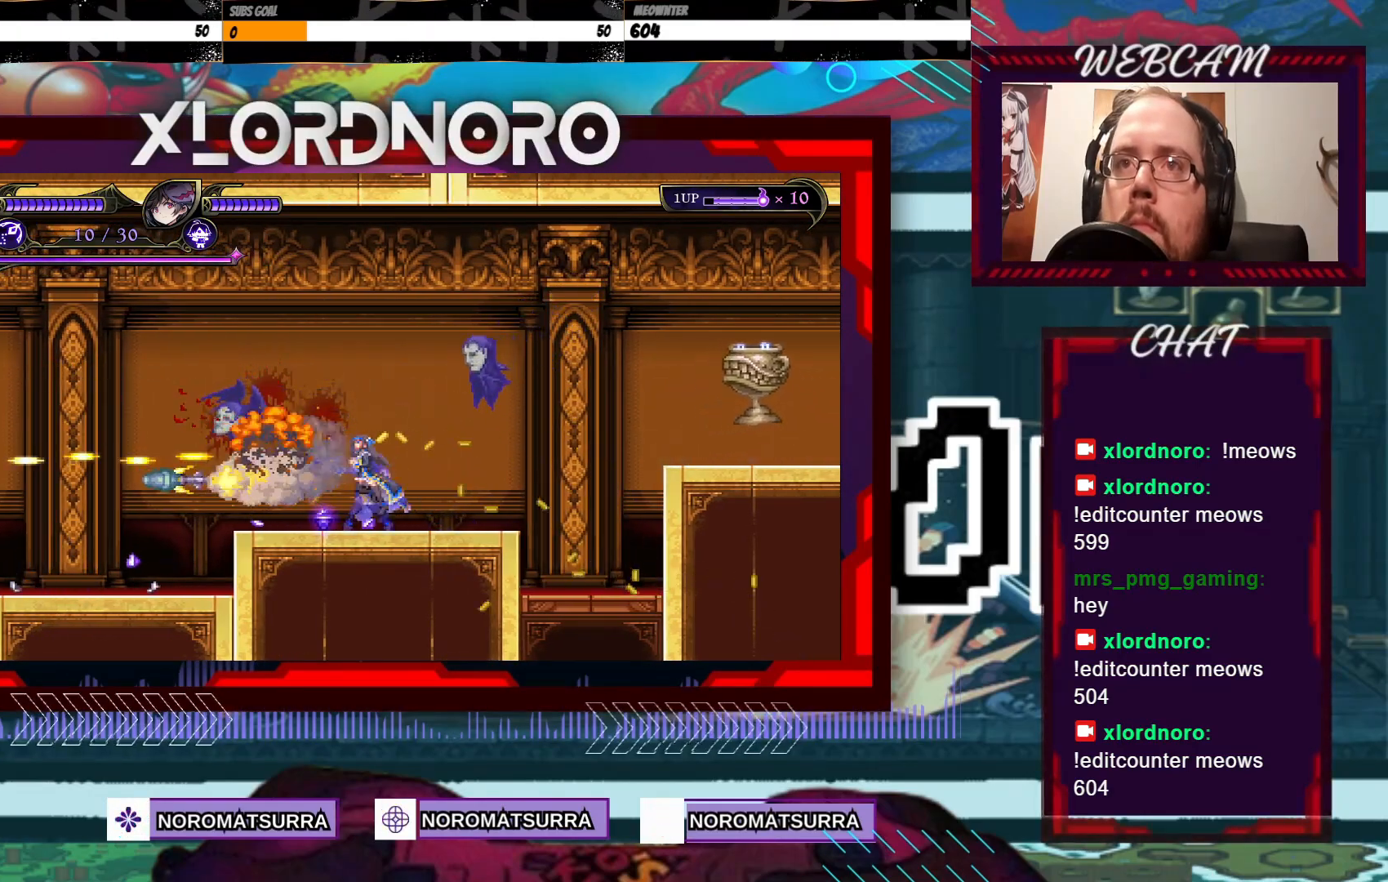
{"dt_ms": 500, "buttons": ["X"], "left_stick": "center", "right_stick": "center", "events": [[67, "A", "up"], [83, "left_stick", "left"], [333, "left_stick", "center"]]}
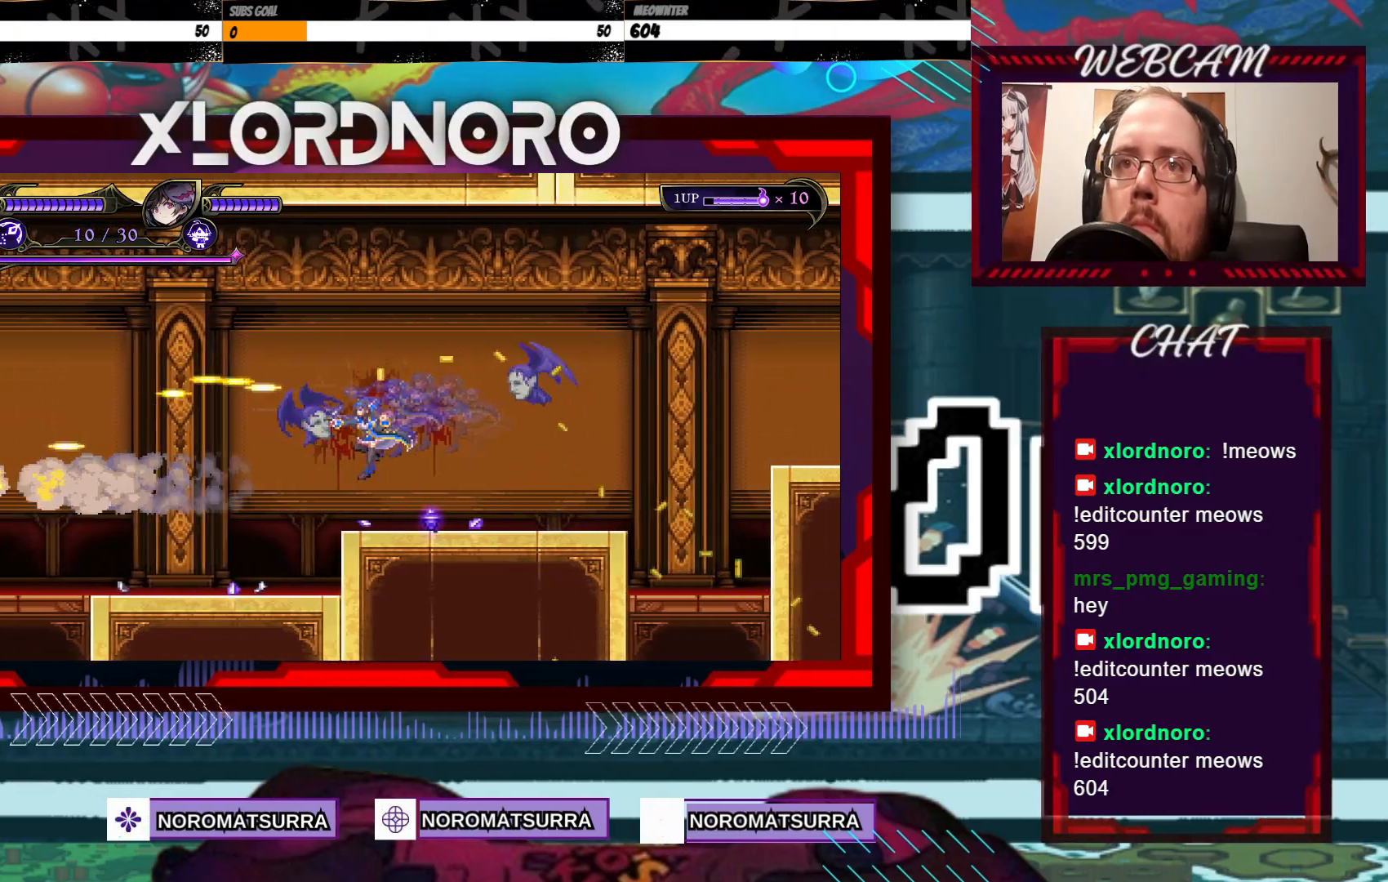
{"dt_ms": 500, "buttons": [], "left_stick": "left", "right_stick": "center", "events": [[267, "left_stick", "left"], [433, "X", "up"]]}
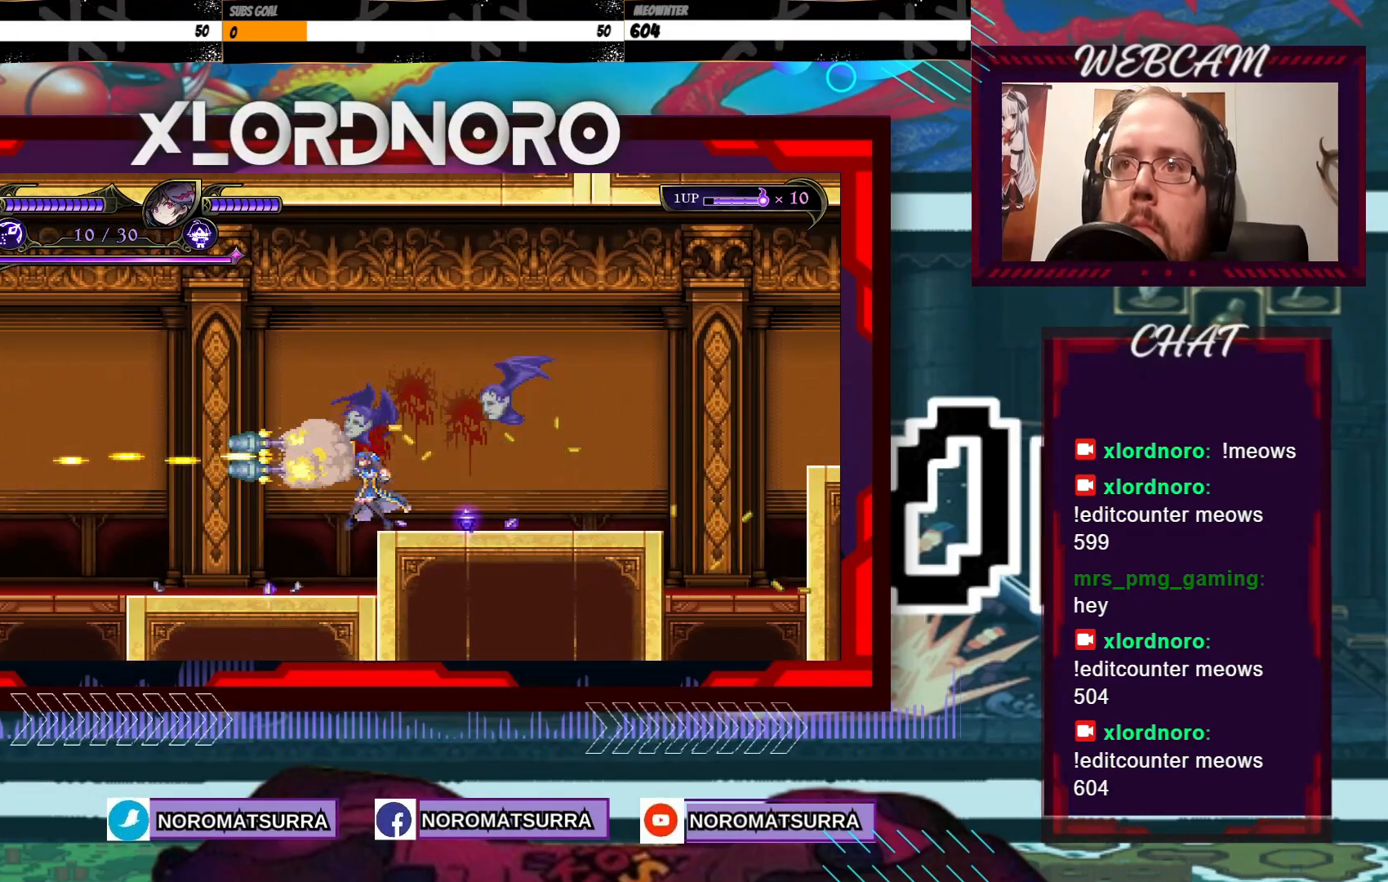
{"dt_ms": 500, "buttons": [], "left_stick": "left", "right_stick": "center", "events": []}
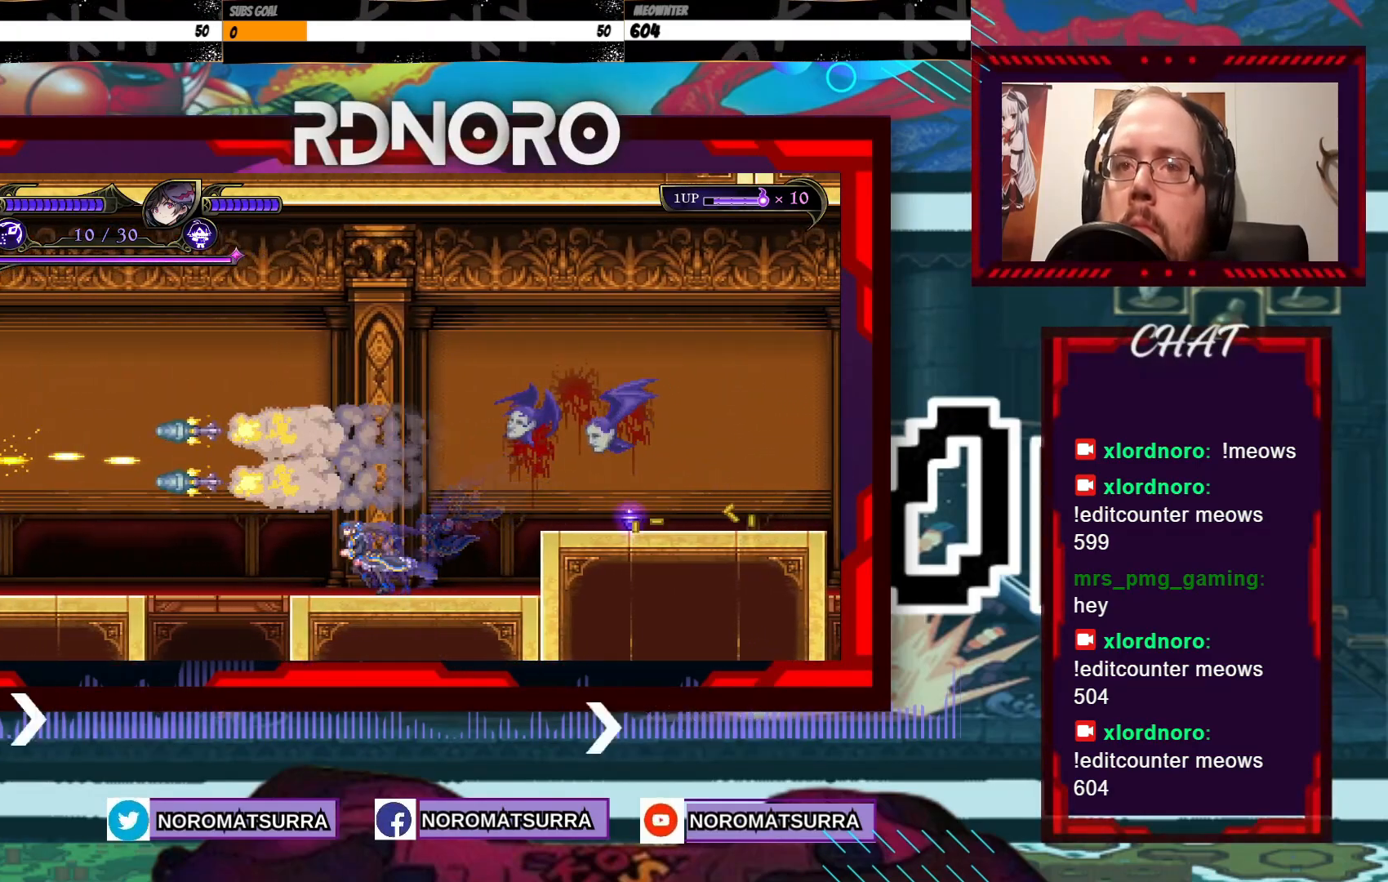
{"dt_ms": 500, "buttons": ["X"], "left_stick": "center", "right_stick": "center"}
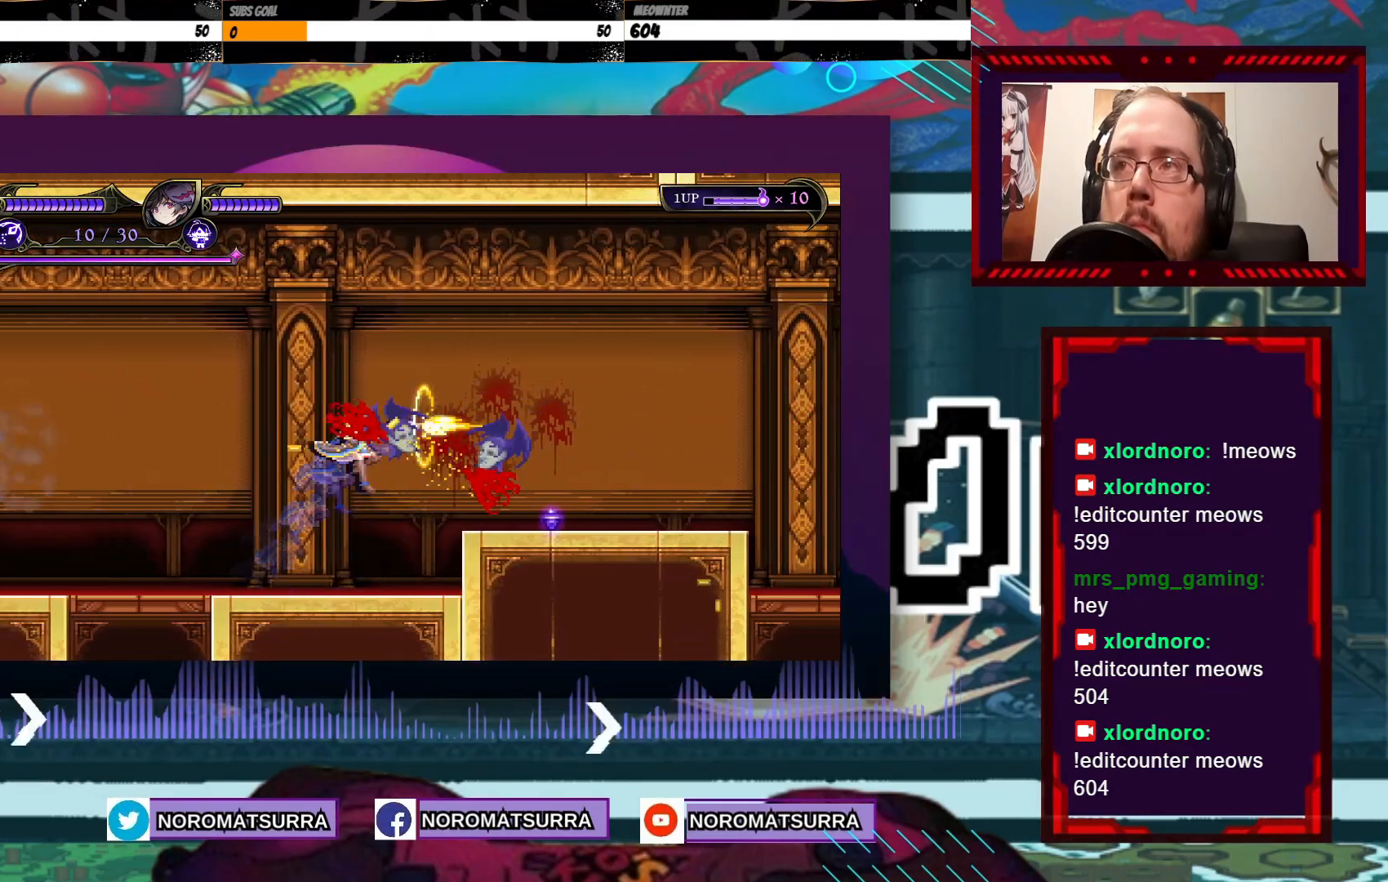
{"dt_ms": 500, "buttons": [], "left_stick": "center", "right_stick": "center", "events": [[467, "X", "up"]]}
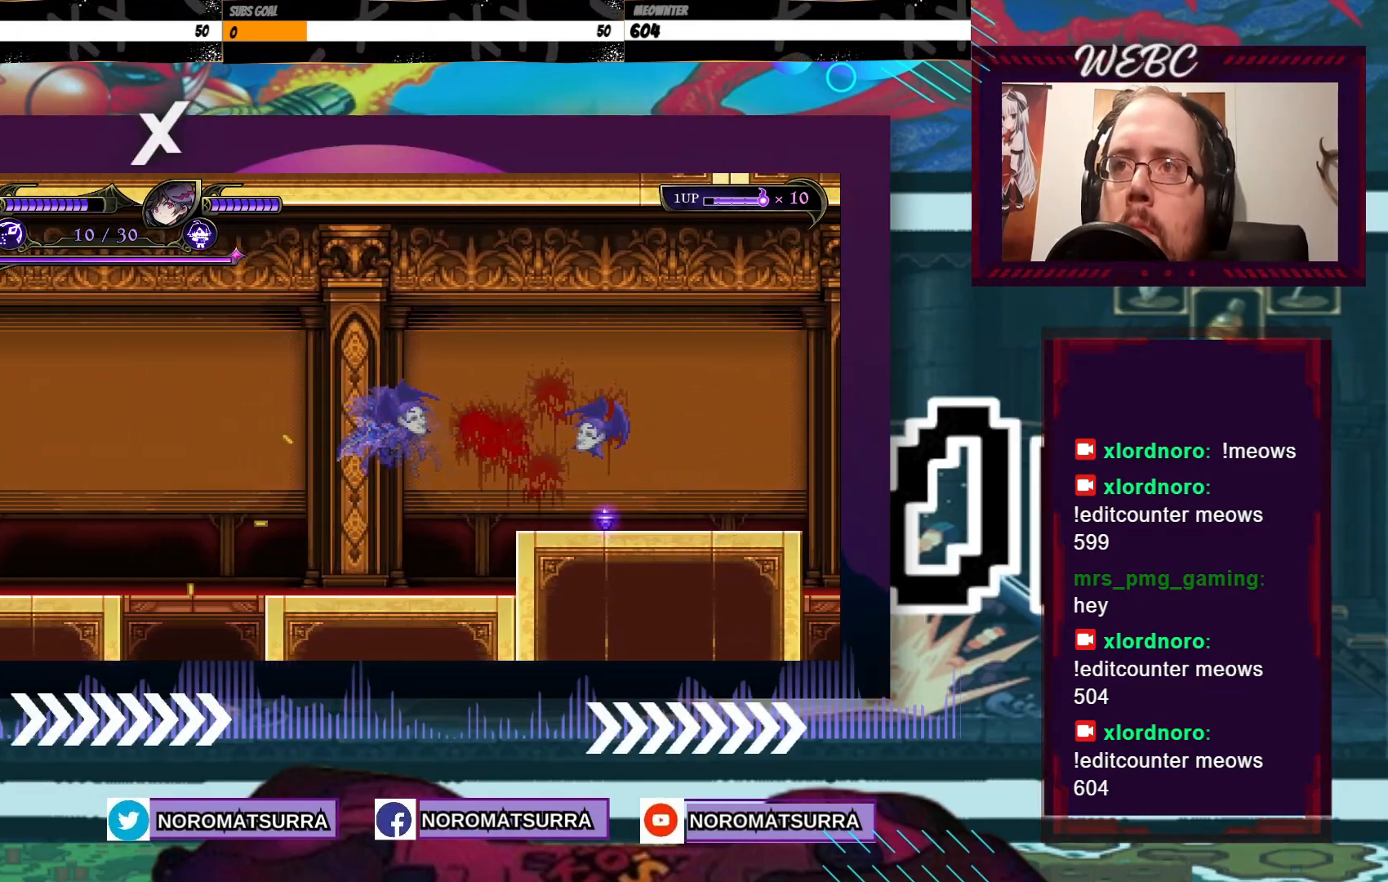
{"dt_ms": 500, "buttons": ["A", "X"], "left_stick": "center", "right_stick": "center", "events": [[33, "left_stick", "right"], [117, "X", "down"], [183, "left_stick", "center"], [483, "A", "down"]]}
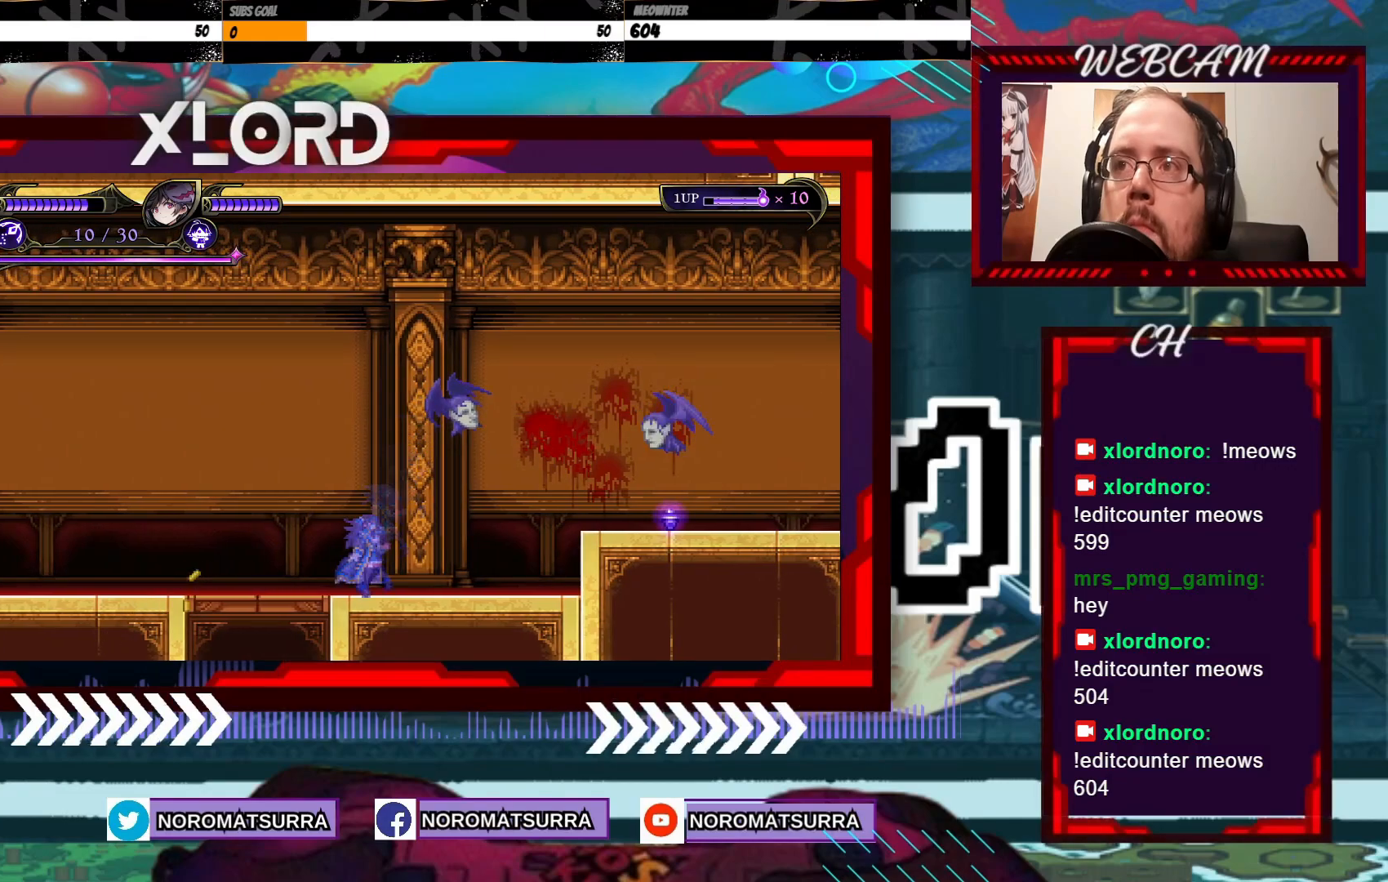
{"dt_ms": 500, "buttons": [], "left_stick": "center", "right_stick": "center", "events": [[317, "A", "up"], [483, "X", "up"]]}